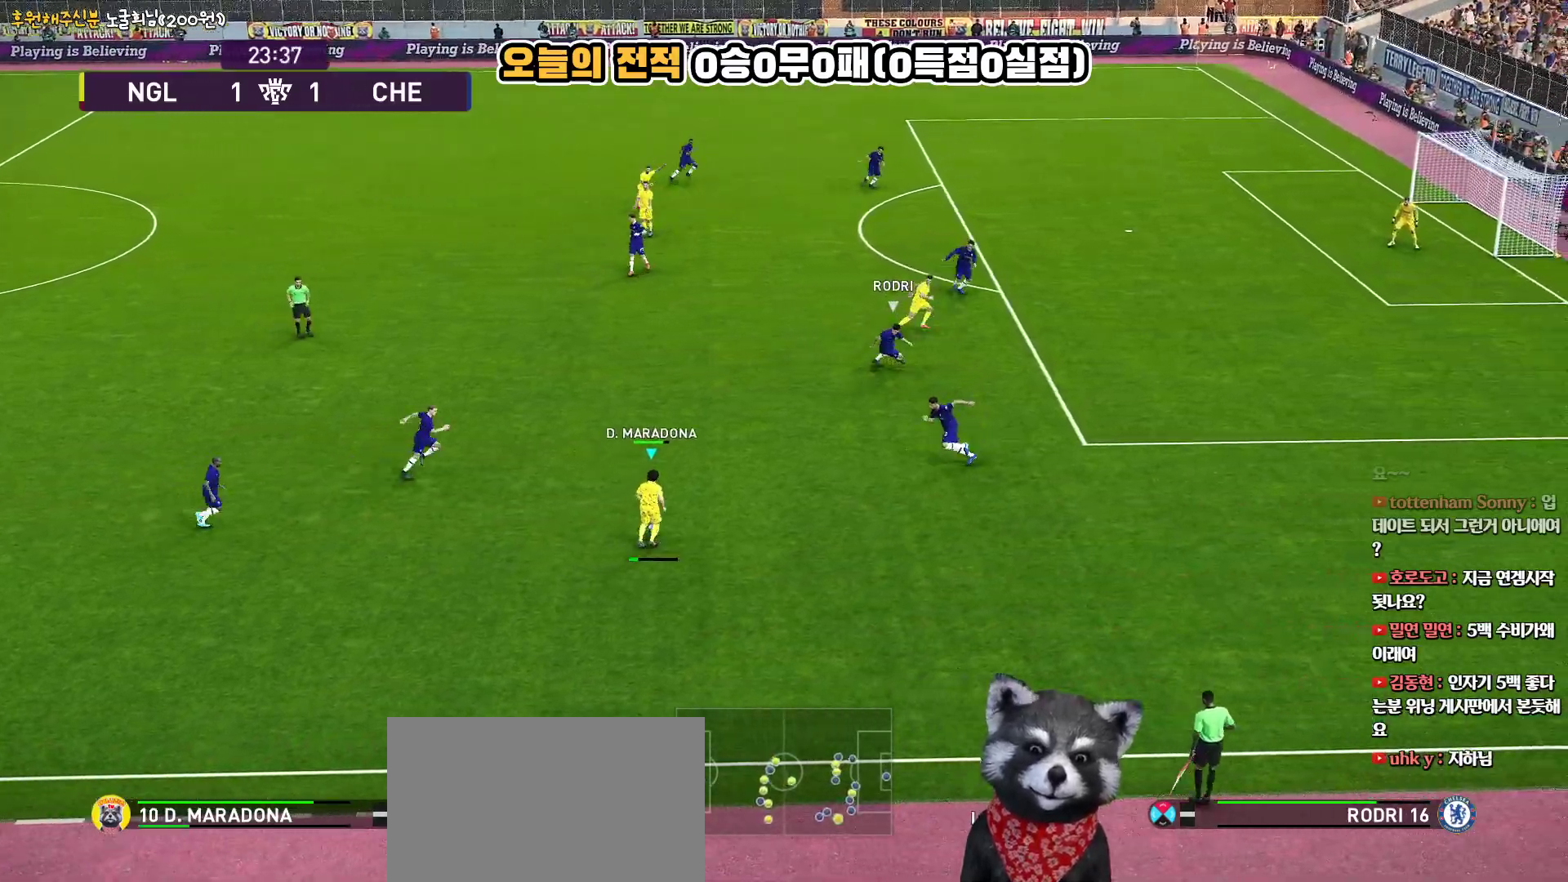
Gameplay with a controller (PlayStation layout); each line is a JSON object with the inputs held at the frame after it. "events" lists button and stick changes between this image and that frame as [ms after this image, input, new state], when the widget could be followed in between. Not read: R1.
{"buttons": [], "left_stick": "up-right", "right_stick": "center", "events": []}
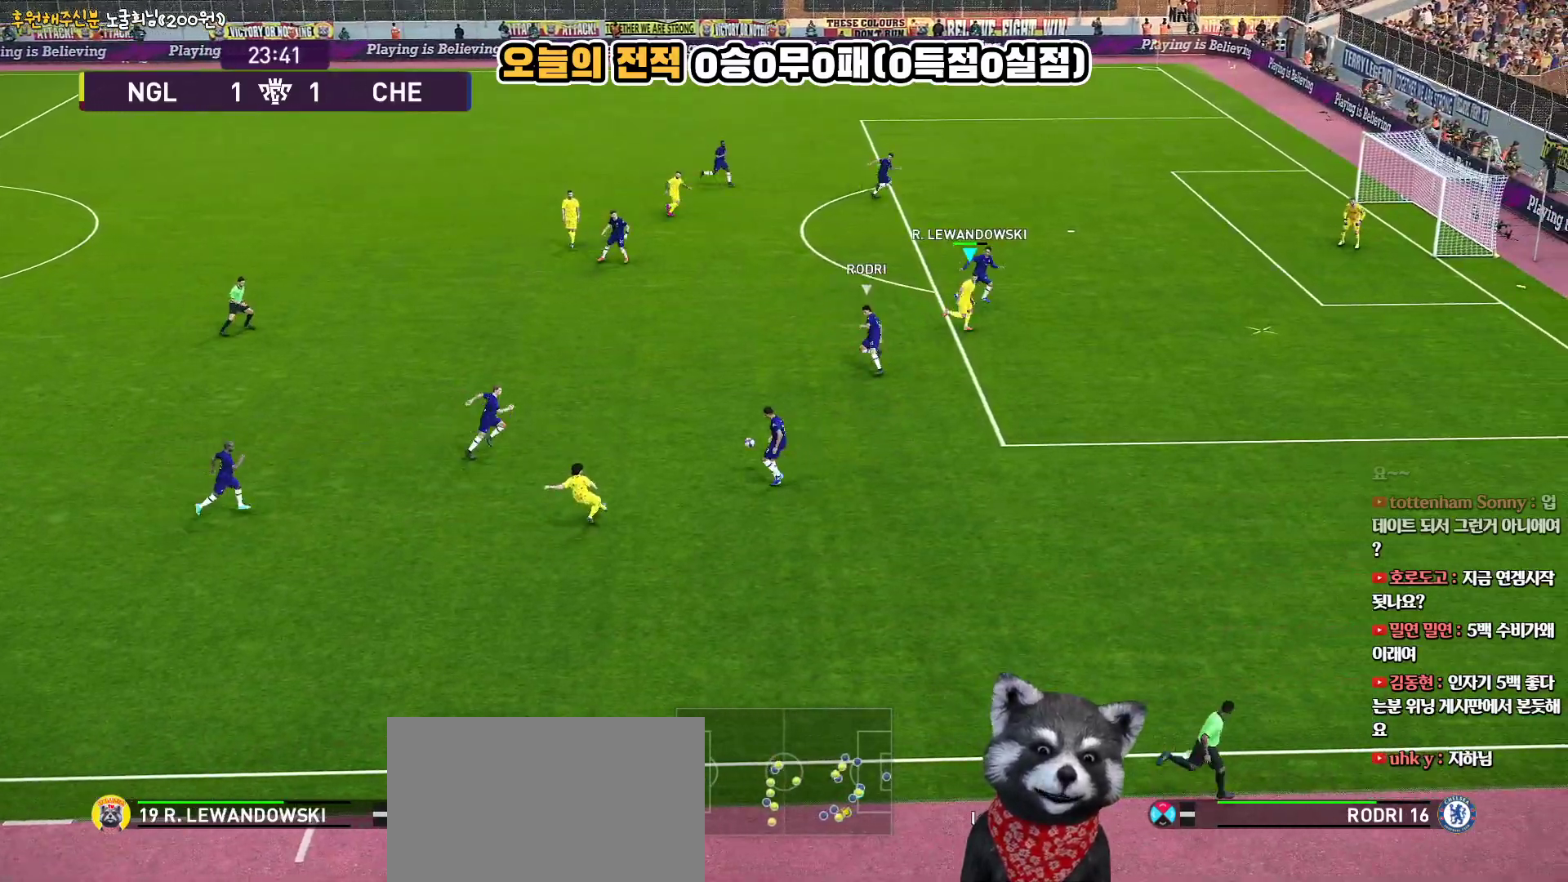
{"buttons": [], "left_stick": "up-right", "right_stick": "center", "events": []}
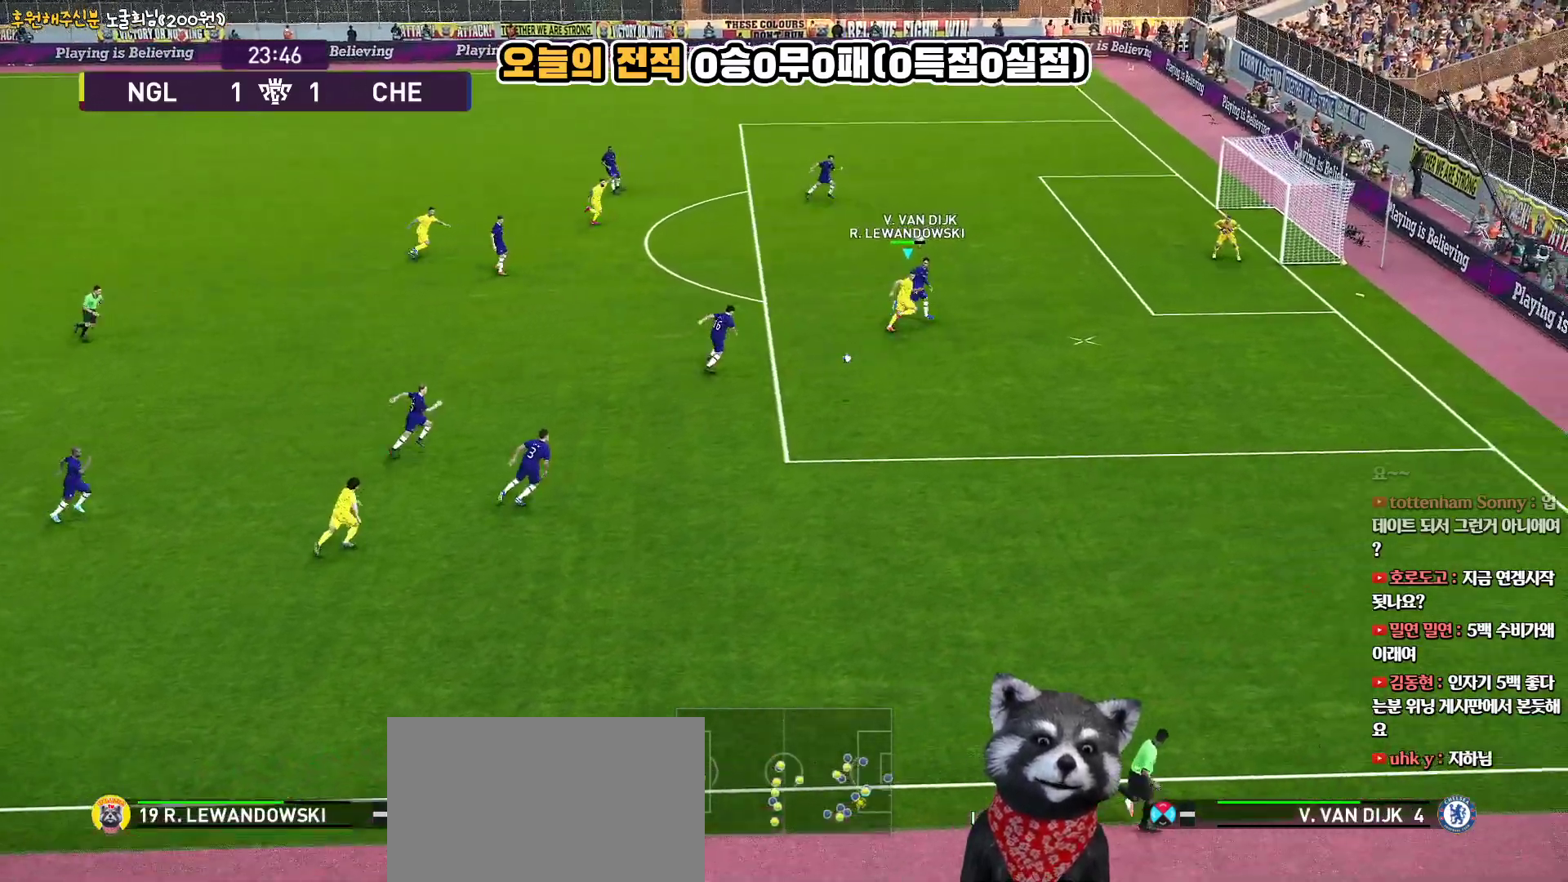
{"buttons": ["L3"], "left_stick": "right", "right_stick": "center", "events": [[17, "left_stick", "right"], [483, "L3", "down"]]}
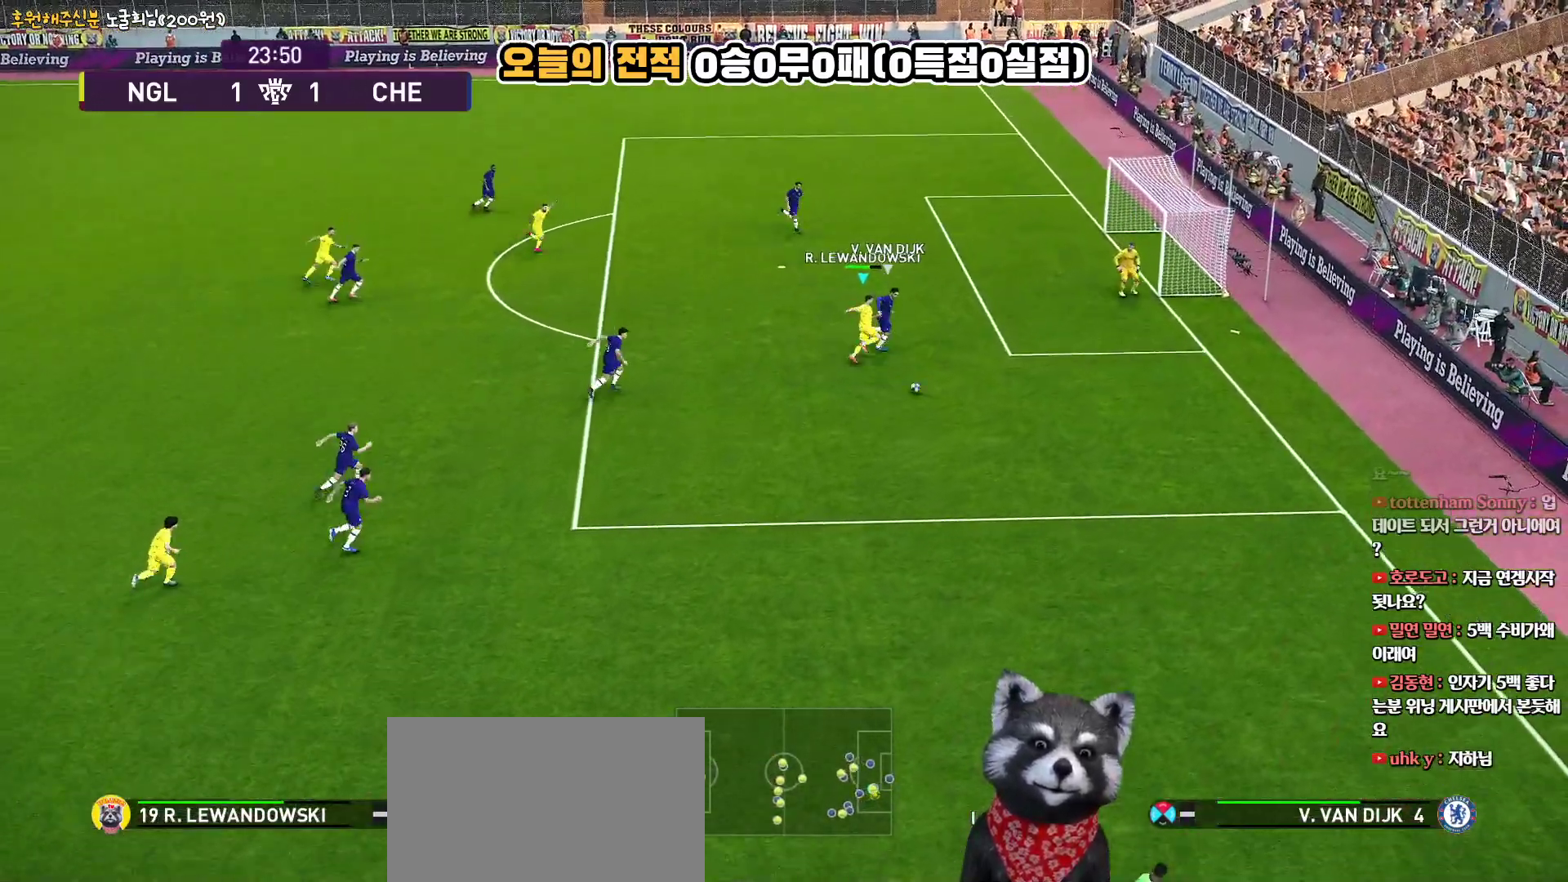
{"buttons": ["L3"], "left_stick": "up-right", "right_stick": "center", "events": [[33, "SQUARE", "down"], [33, "left_stick", "up-right"], [217, "SQUARE", "up"]]}
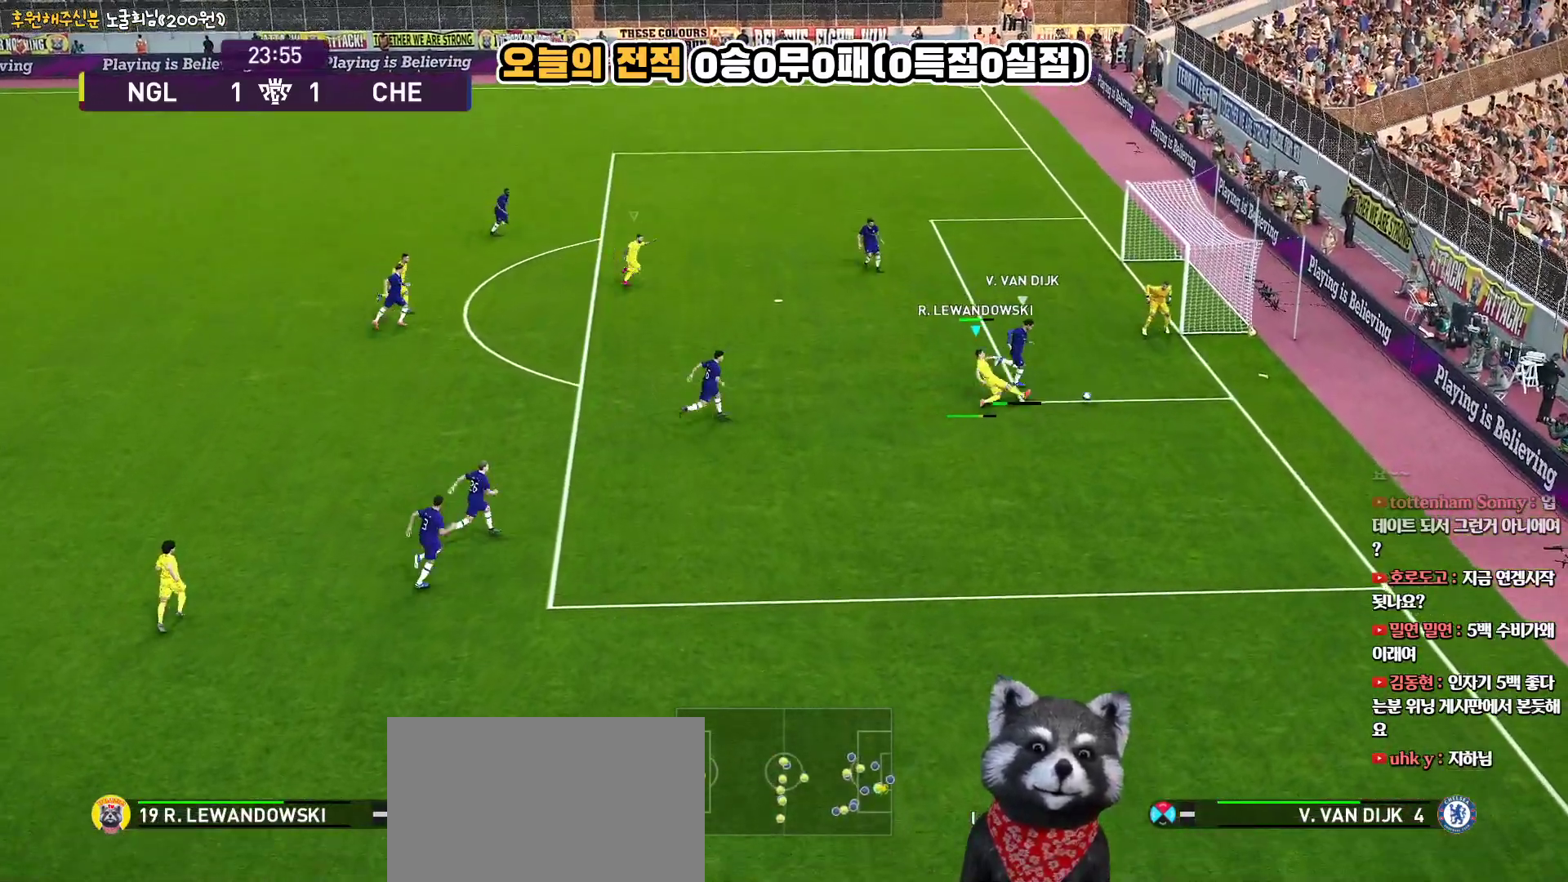
{"buttons": [], "left_stick": "center", "right_stick": "center", "events": [[83, "L3", "up"], [367, "left_stick", "center"]]}
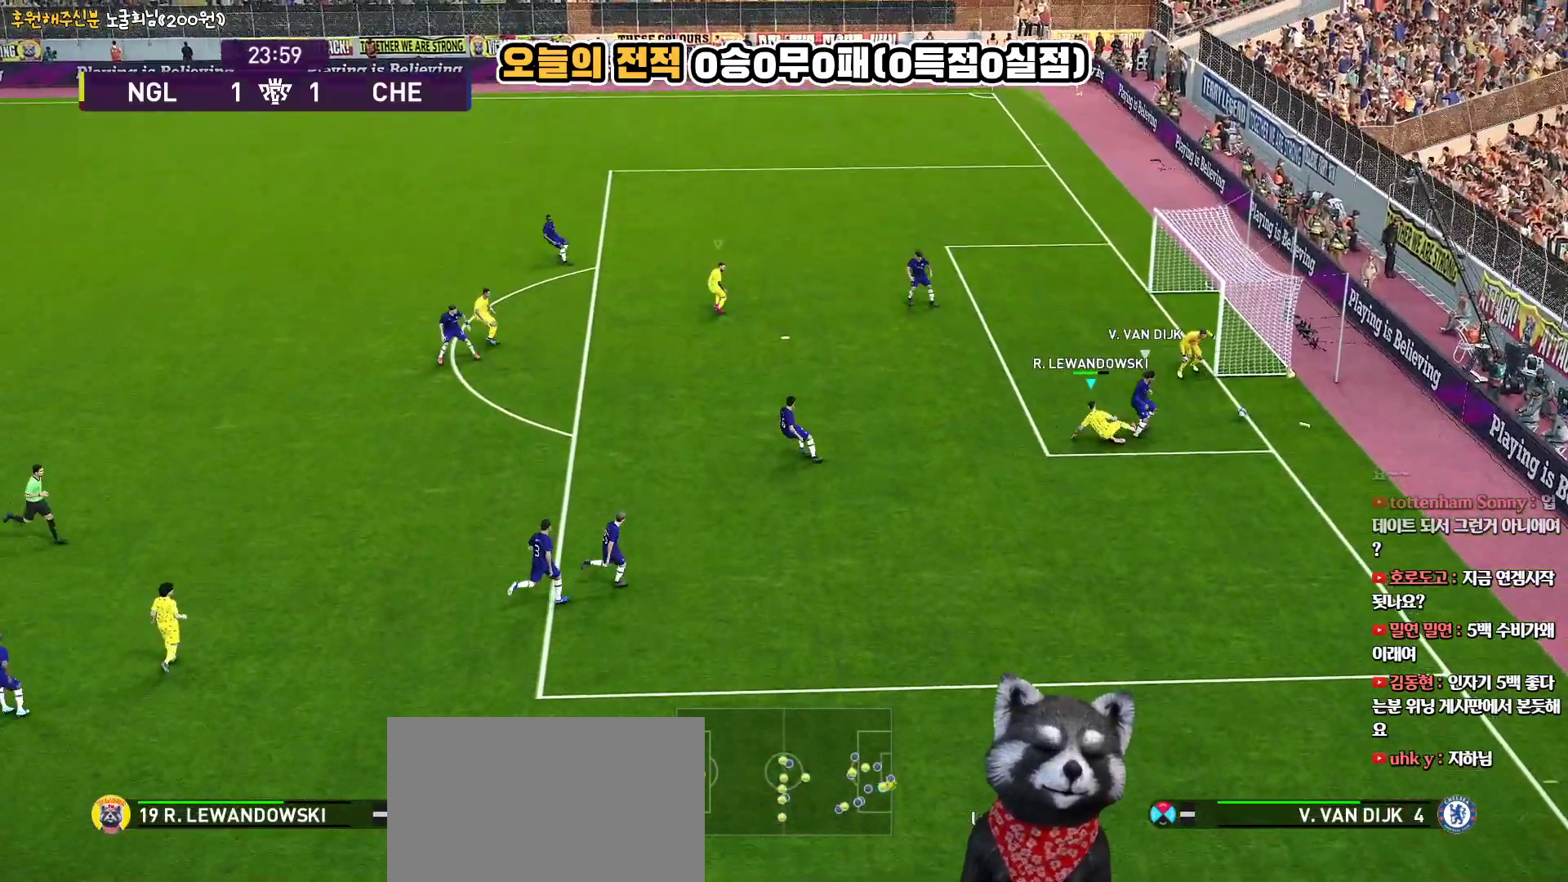
{"buttons": [], "left_stick": "center", "right_stick": "center", "events": []}
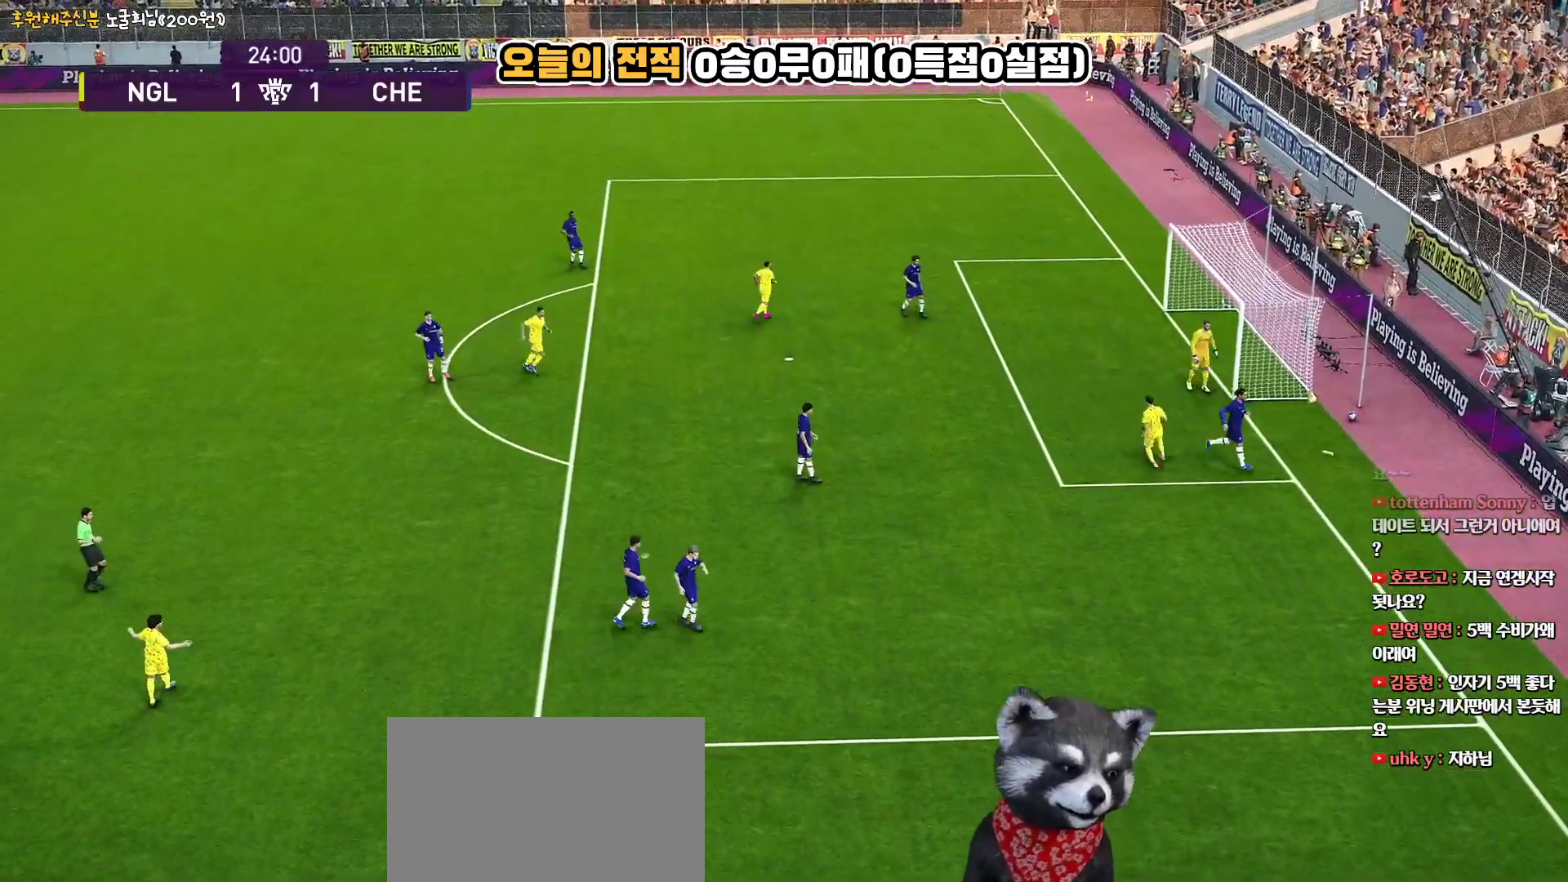
{"buttons": [], "left_stick": "center", "right_stick": "center", "events": []}
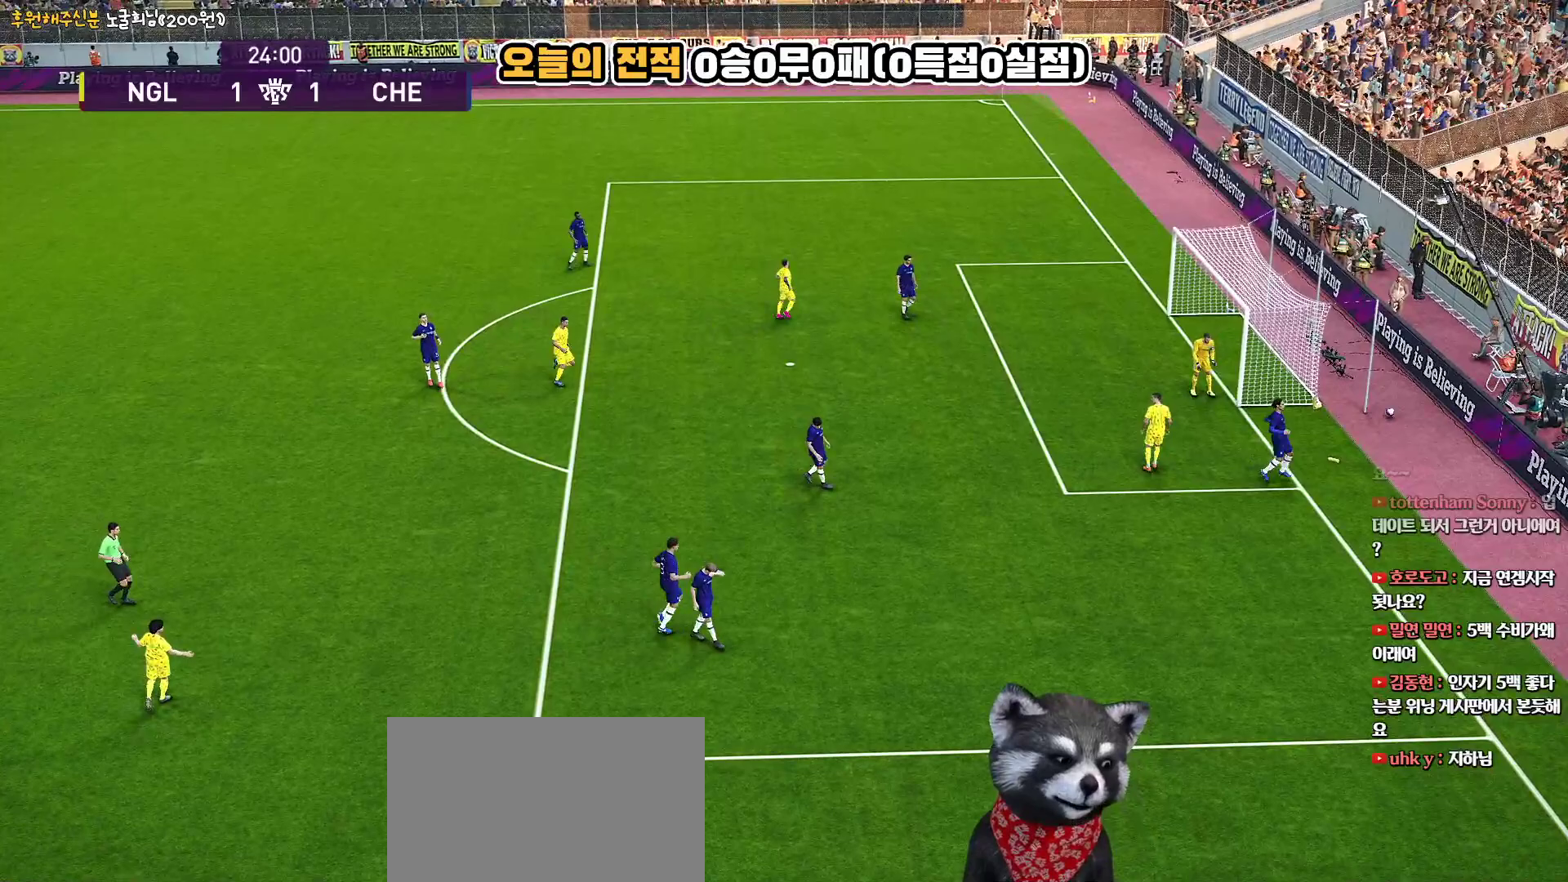
{"buttons": [], "left_stick": "center", "right_stick": "center", "events": []}
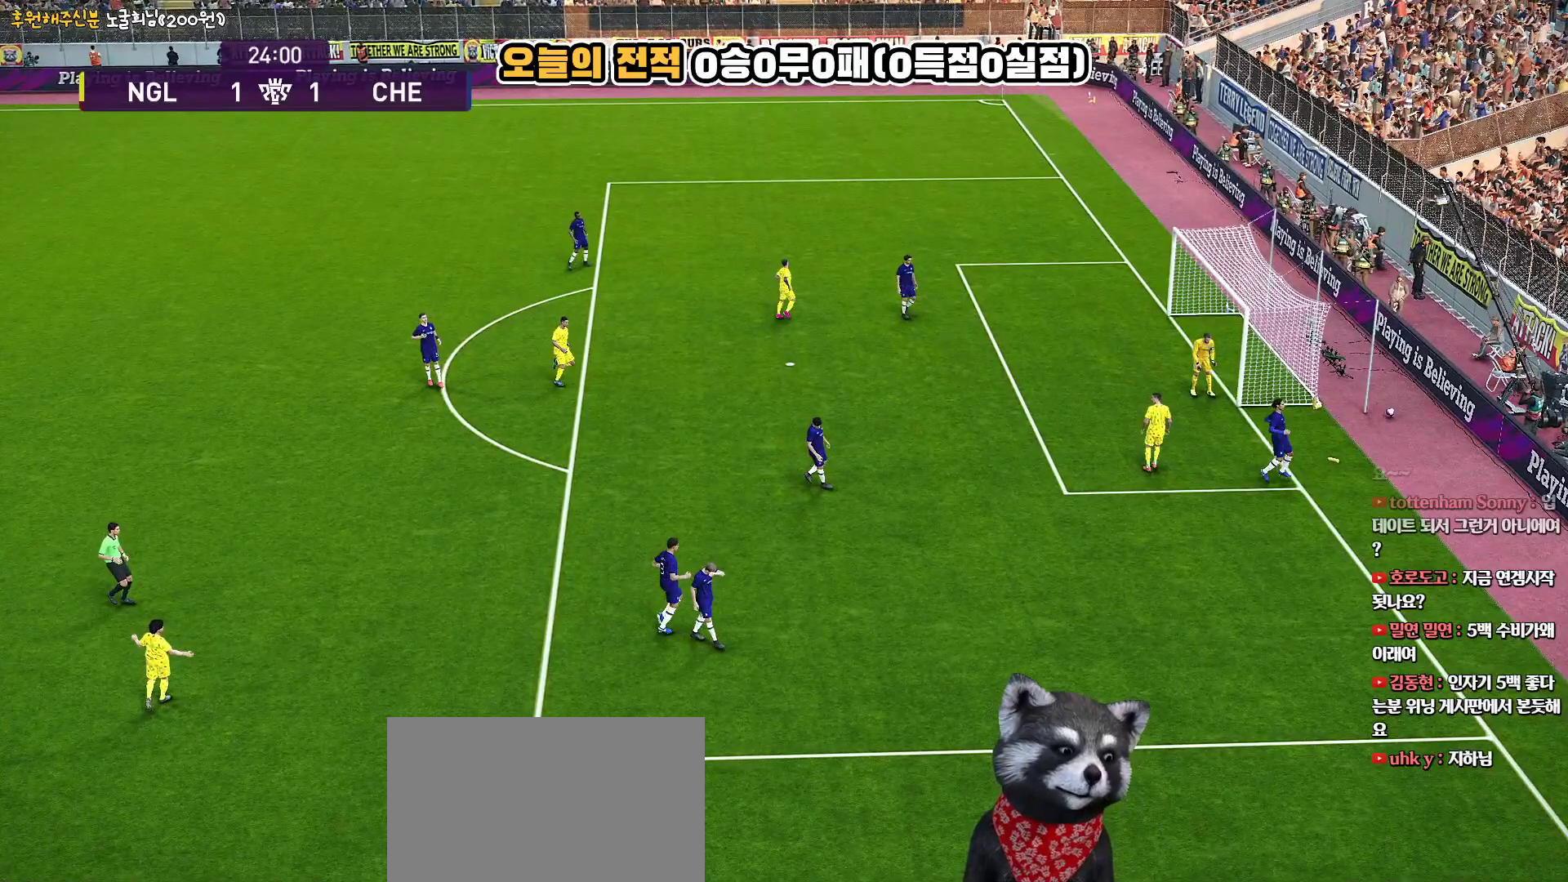
{"buttons": [], "left_stick": "center", "right_stick": "center", "events": []}
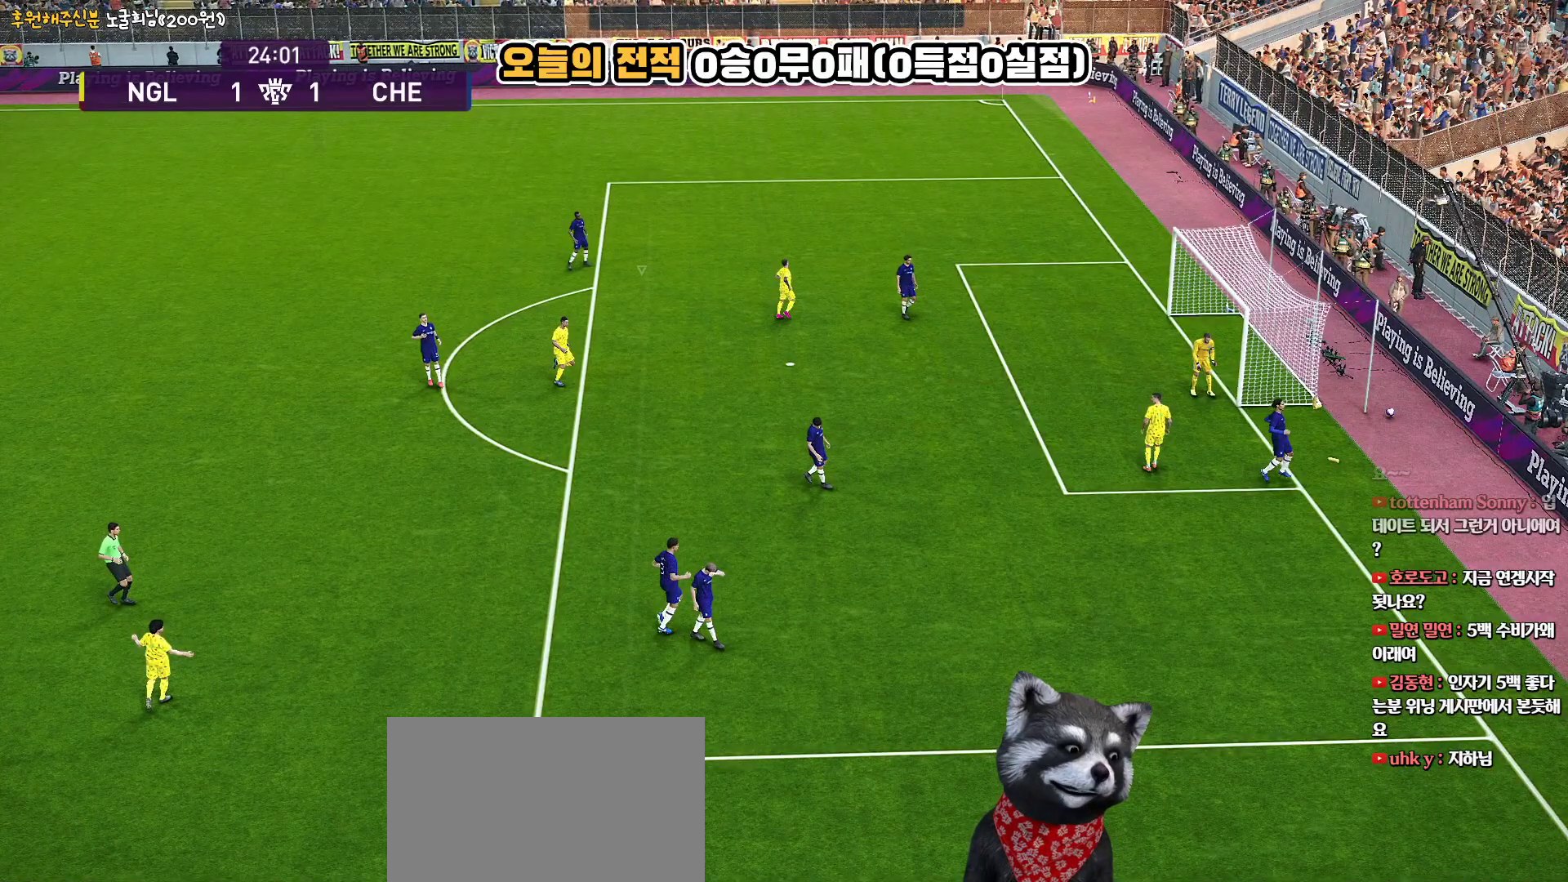
{"buttons": [], "left_stick": "center", "right_stick": "center", "events": []}
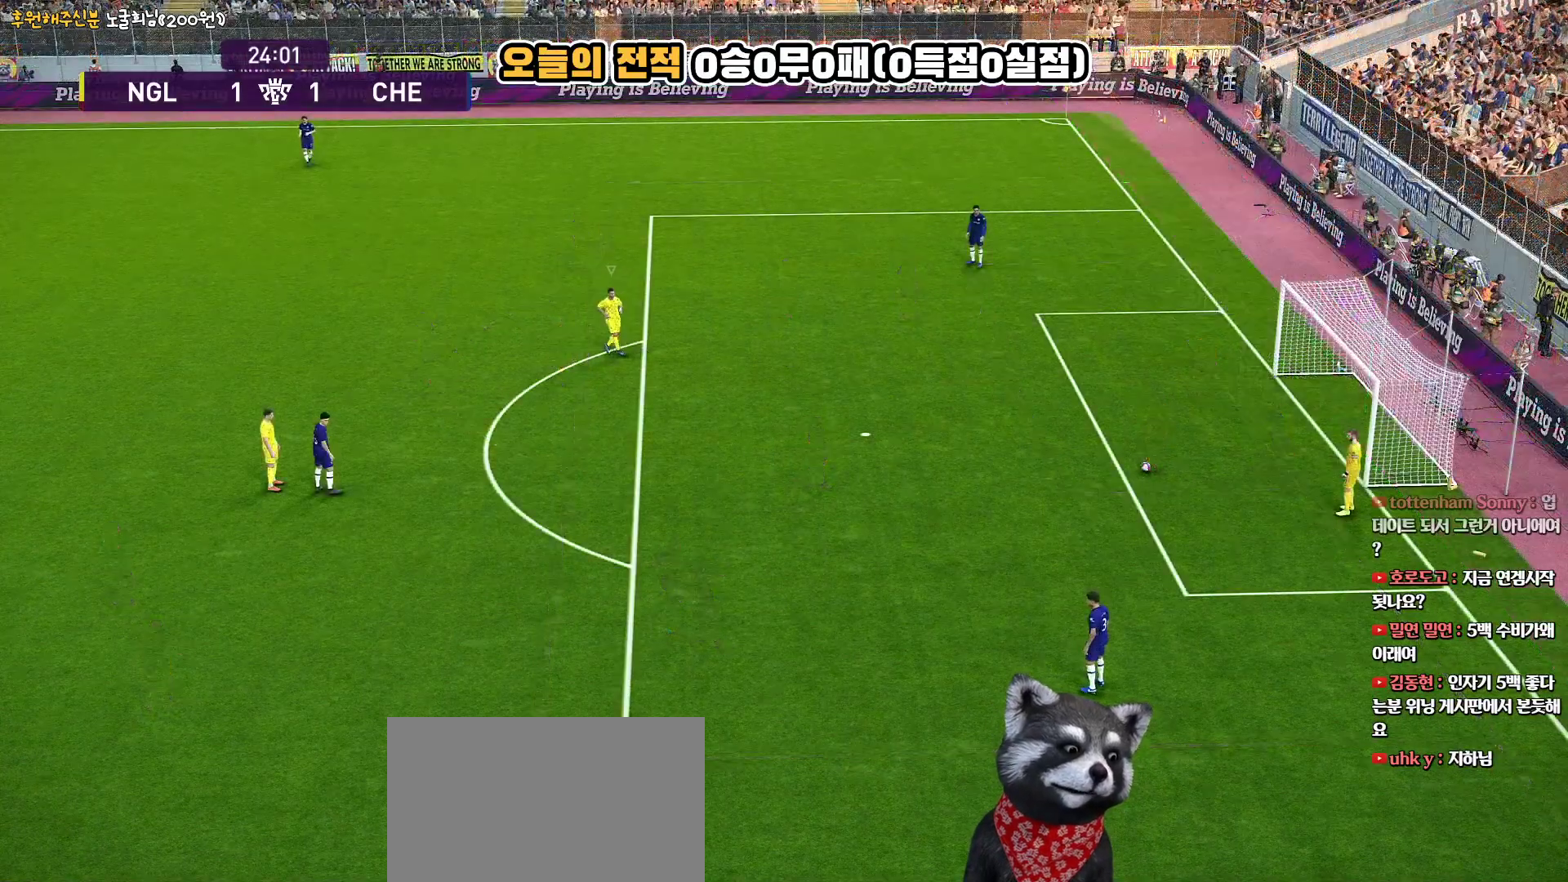
{"buttons": [], "left_stick": "center", "right_stick": "center", "events": []}
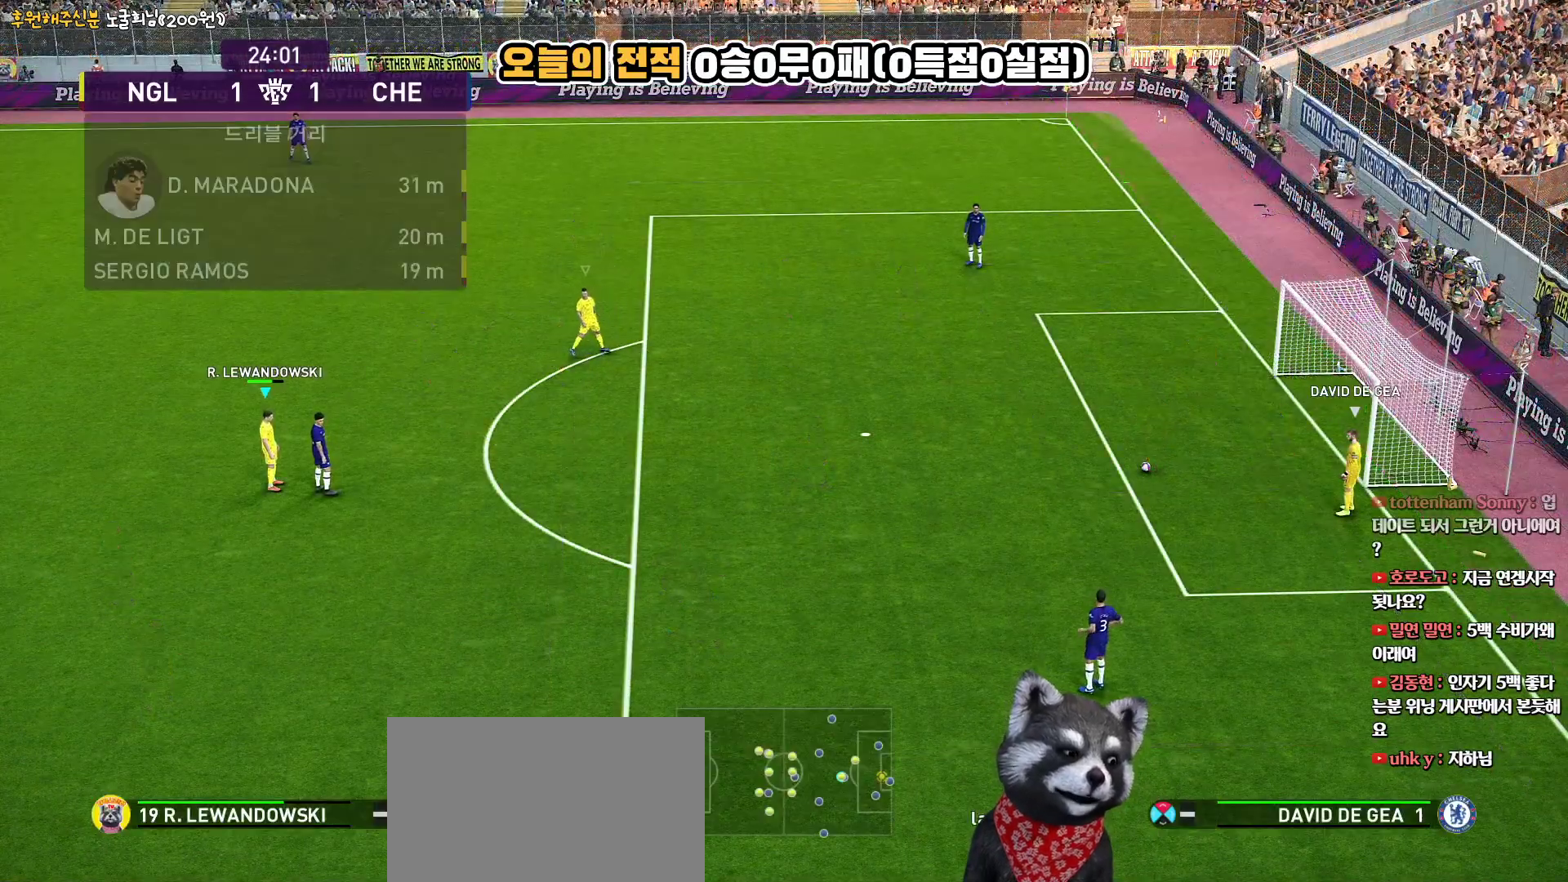
{"buttons": [], "left_stick": "center", "right_stick": "center", "events": []}
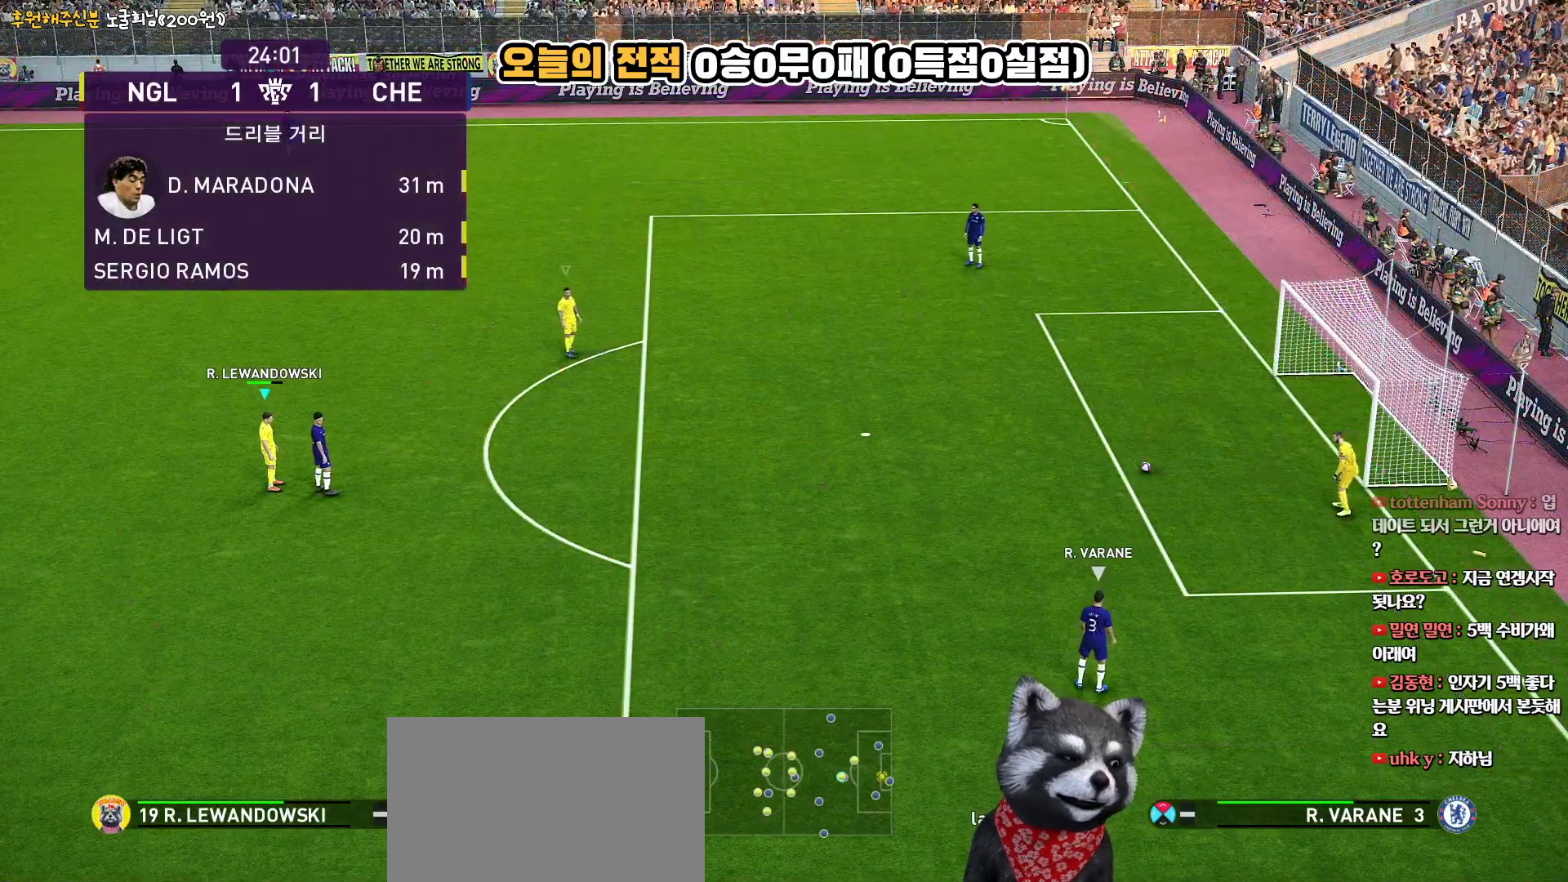
{"buttons": [], "left_stick": "center", "right_stick": "center", "events": []}
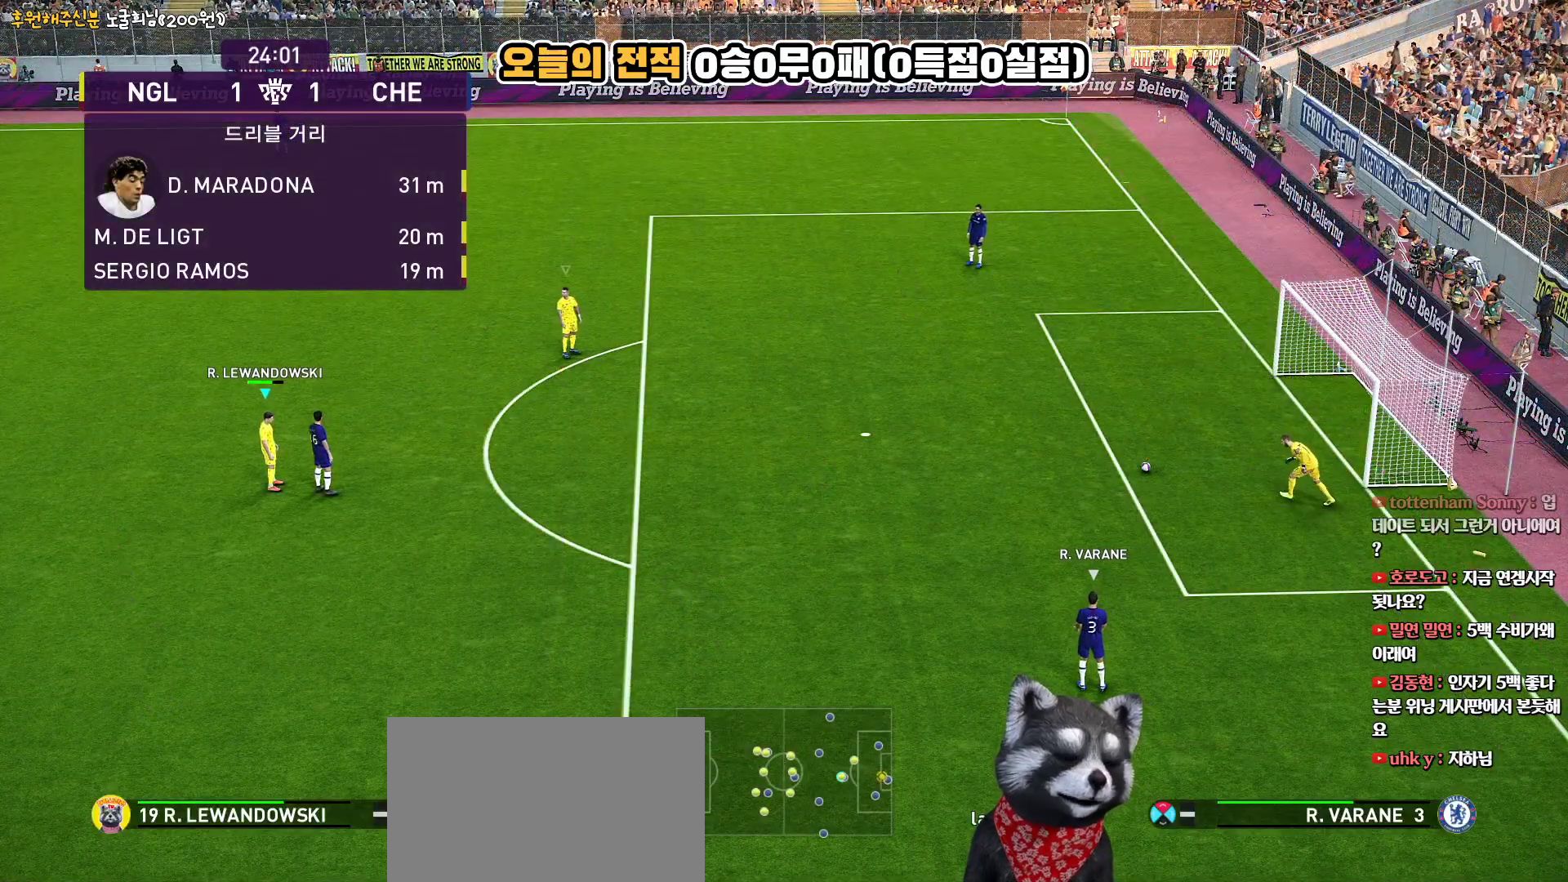
{"buttons": [], "left_stick": "center", "right_stick": "center", "events": []}
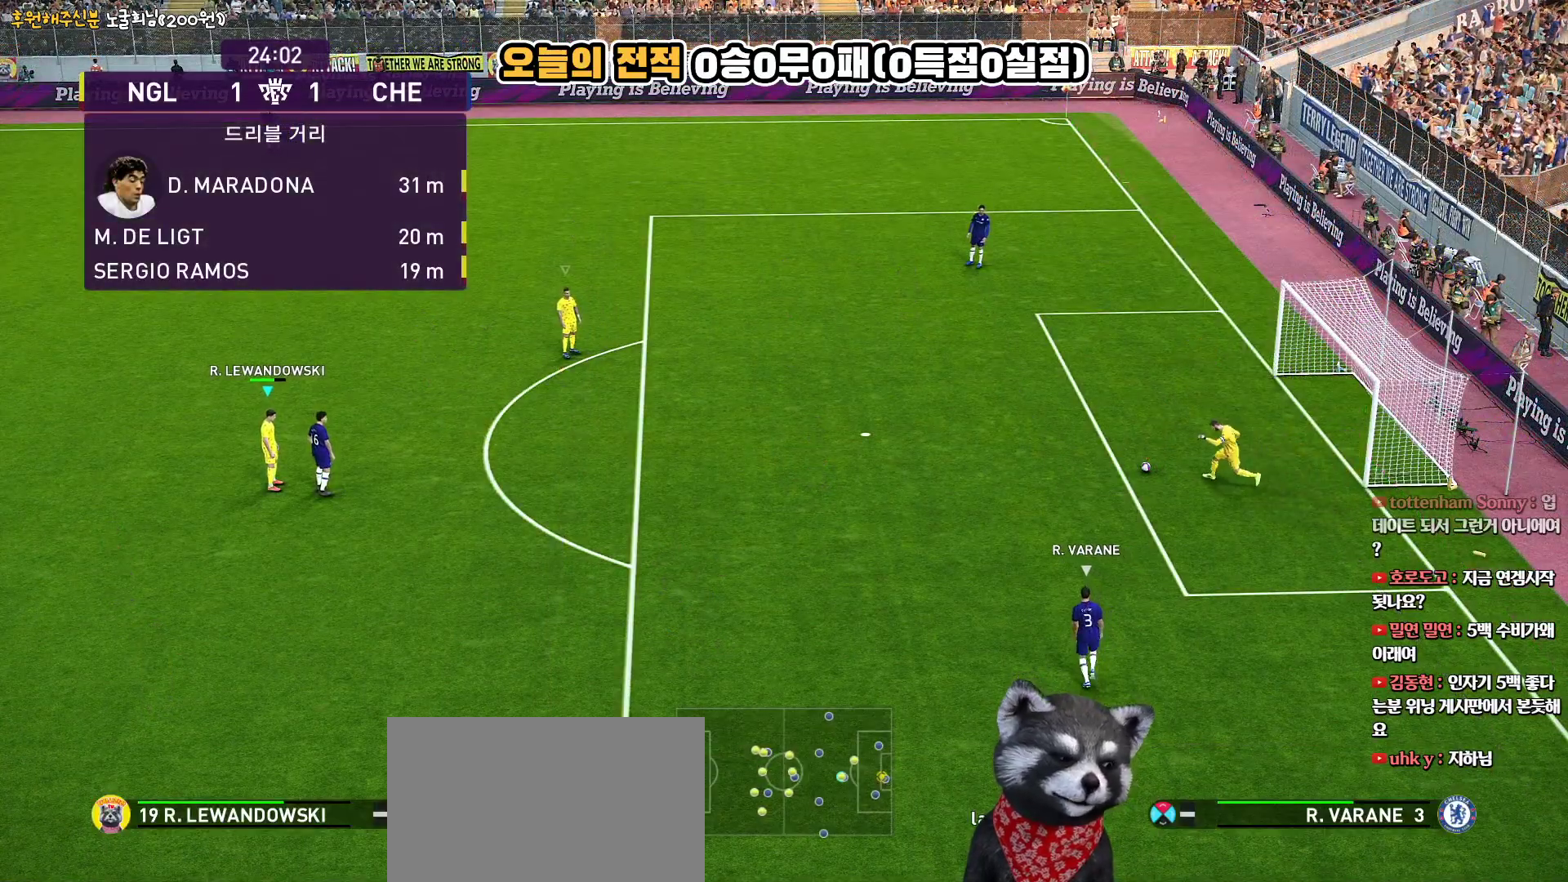
{"buttons": [], "left_stick": "center", "right_stick": "center", "events": []}
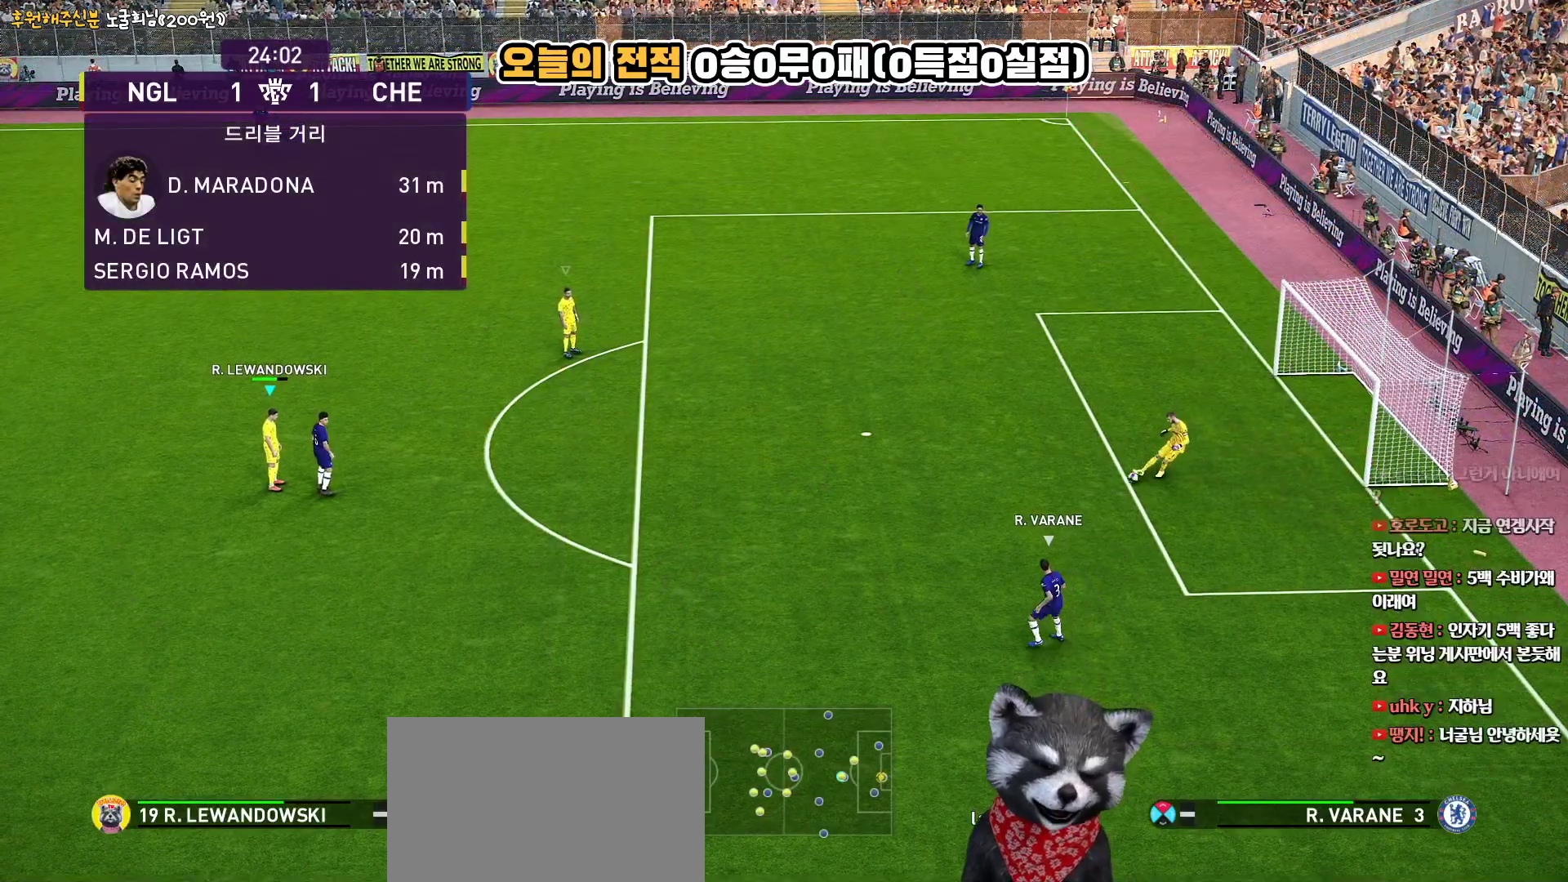
{"buttons": ["R2"], "left_stick": "down", "right_stick": "center", "events": [[117, "left_stick", "down"], [250, "R2", "down"]]}
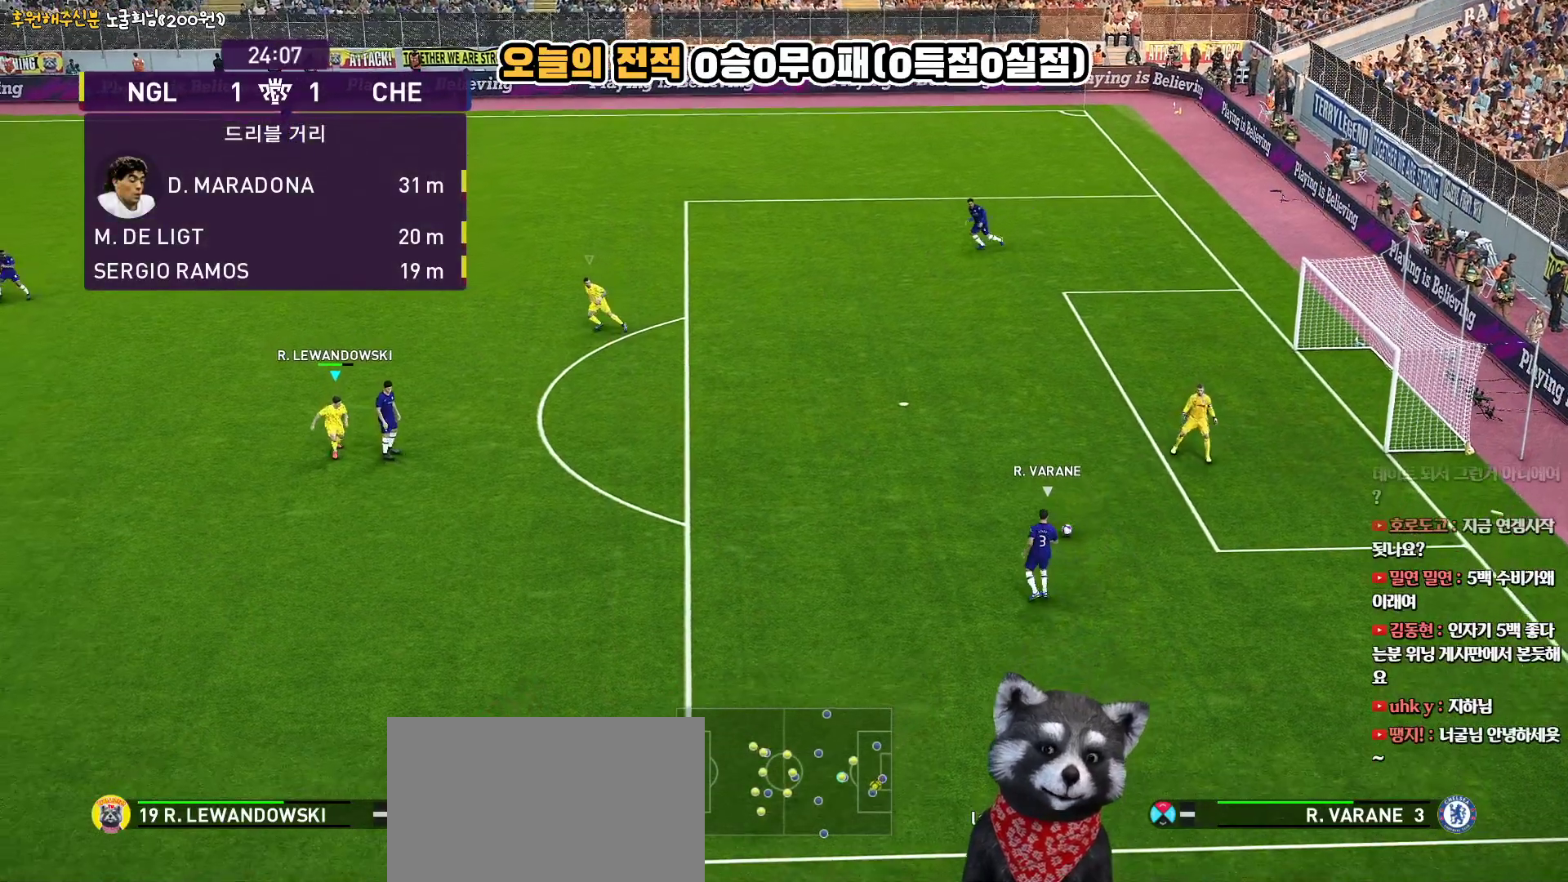
{"buttons": ["R2"], "left_stick": "down-right", "right_stick": "center", "events": [[150, "right_stick", "down-left"], [217, "left_stick", "down-right"], [233, "right_stick", "center"]]}
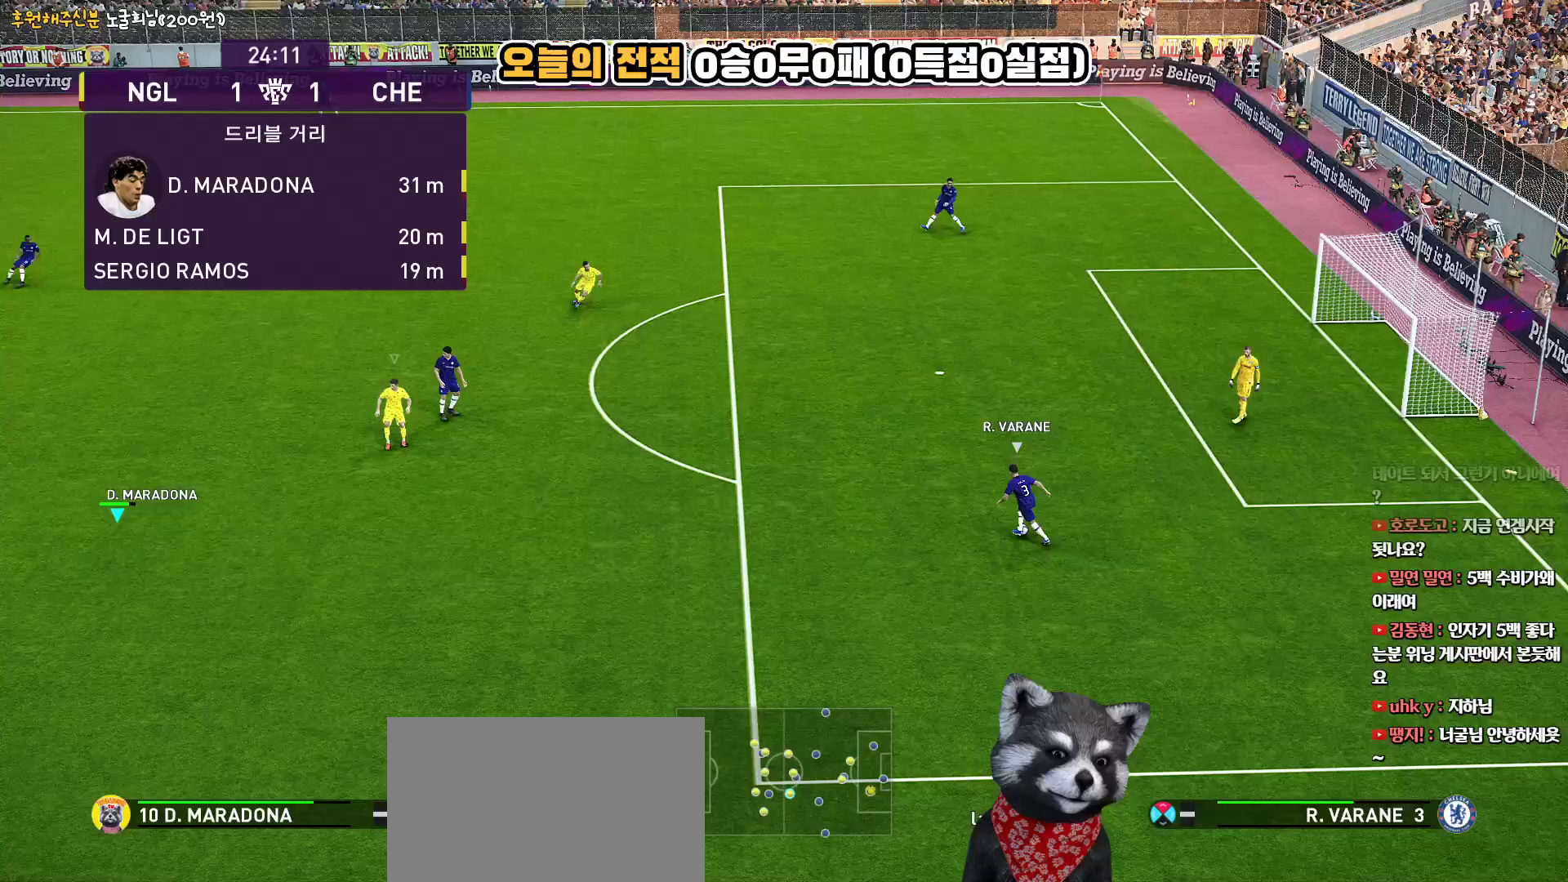
{"buttons": ["R2"], "left_stick": "down-right", "right_stick": "center", "events": []}
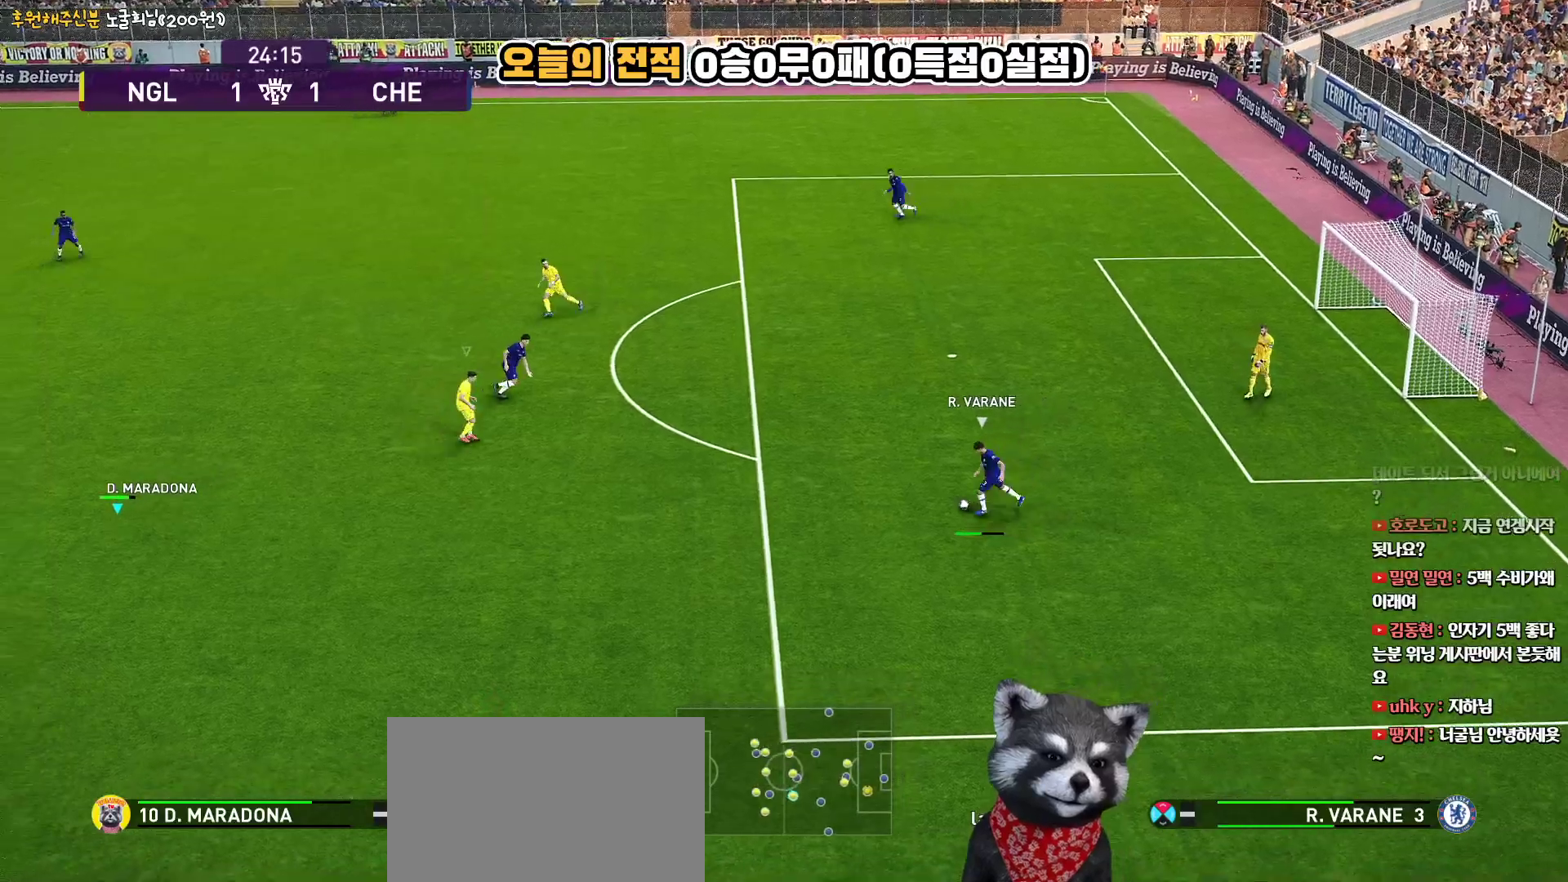
{"buttons": ["R2"], "left_stick": "down-right", "right_stick": "center", "events": []}
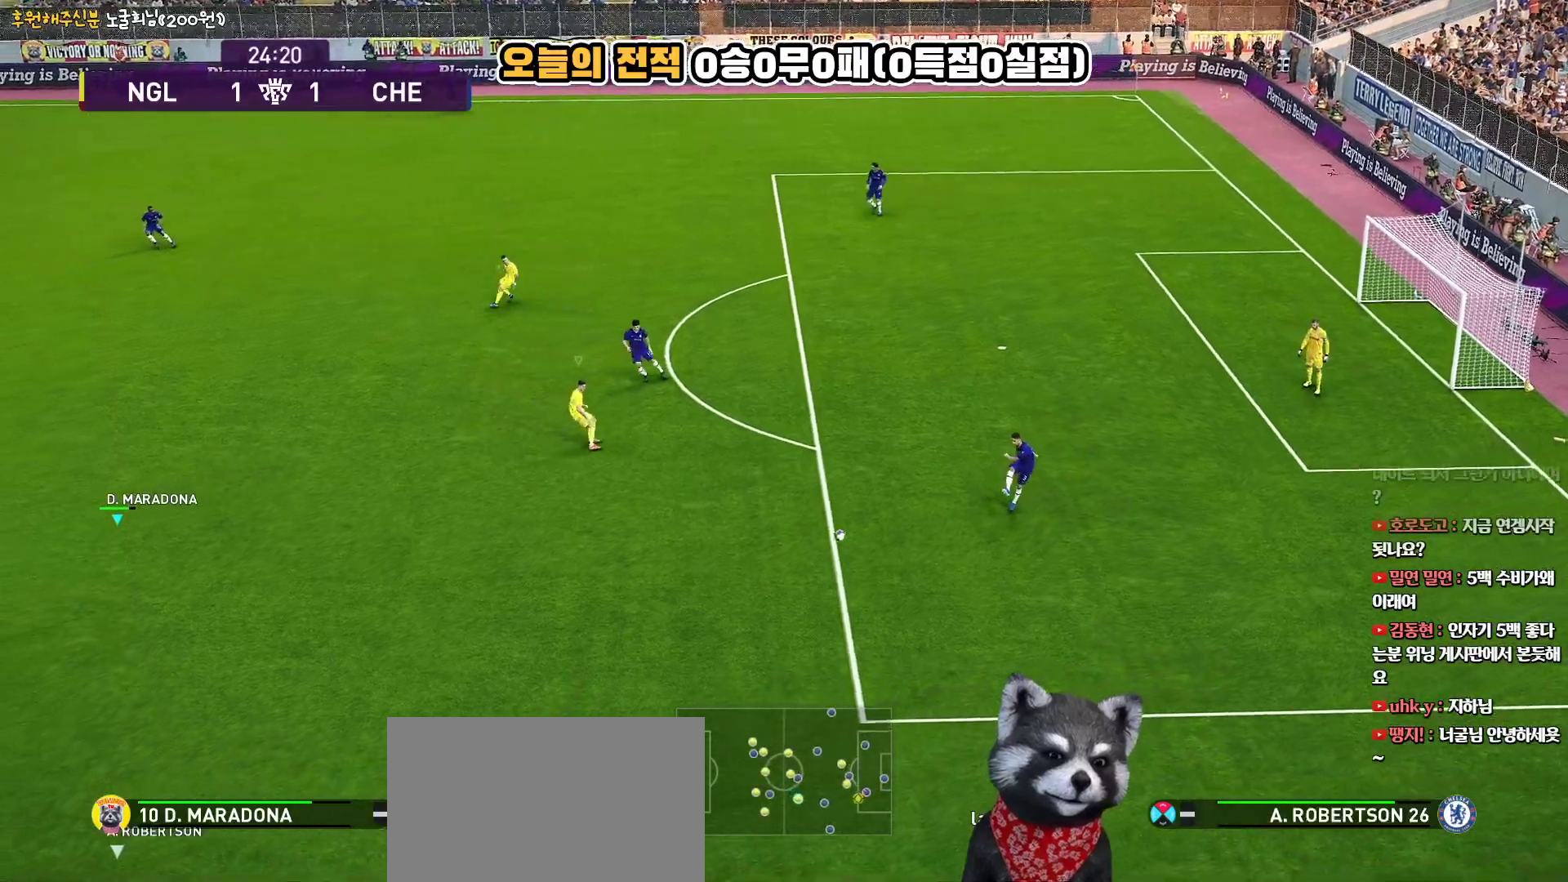
{"buttons": ["R2"], "left_stick": "down", "right_stick": "center", "events": [[317, "left_stick", "down"]]}
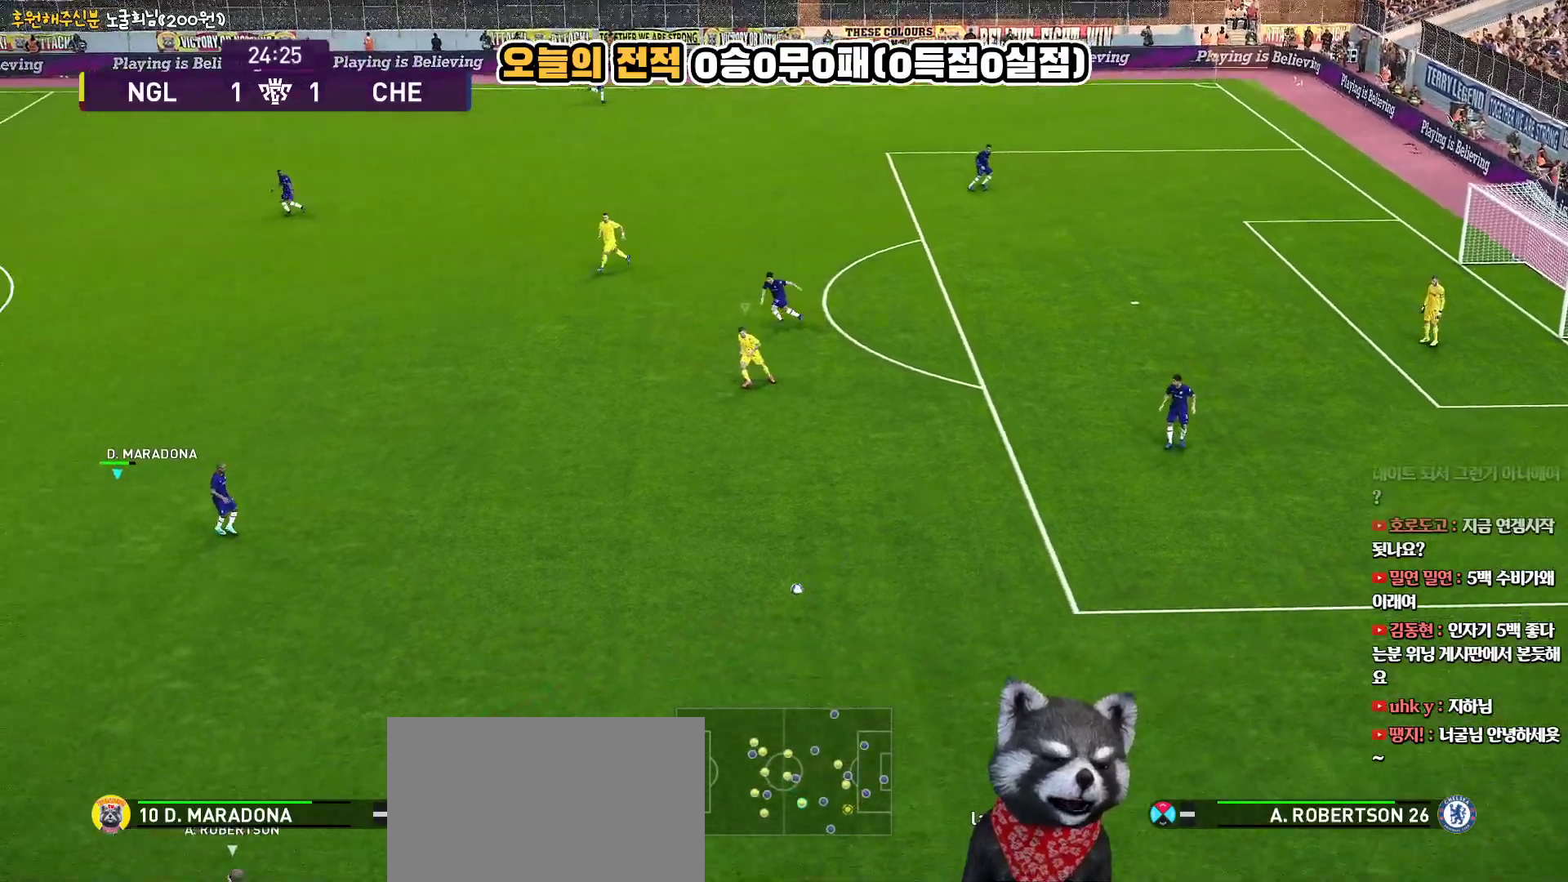
{"buttons": [], "left_stick": "down-left", "right_stick": "center", "events": [[250, "left_stick", "down-left"], [283, "R2", "up"]]}
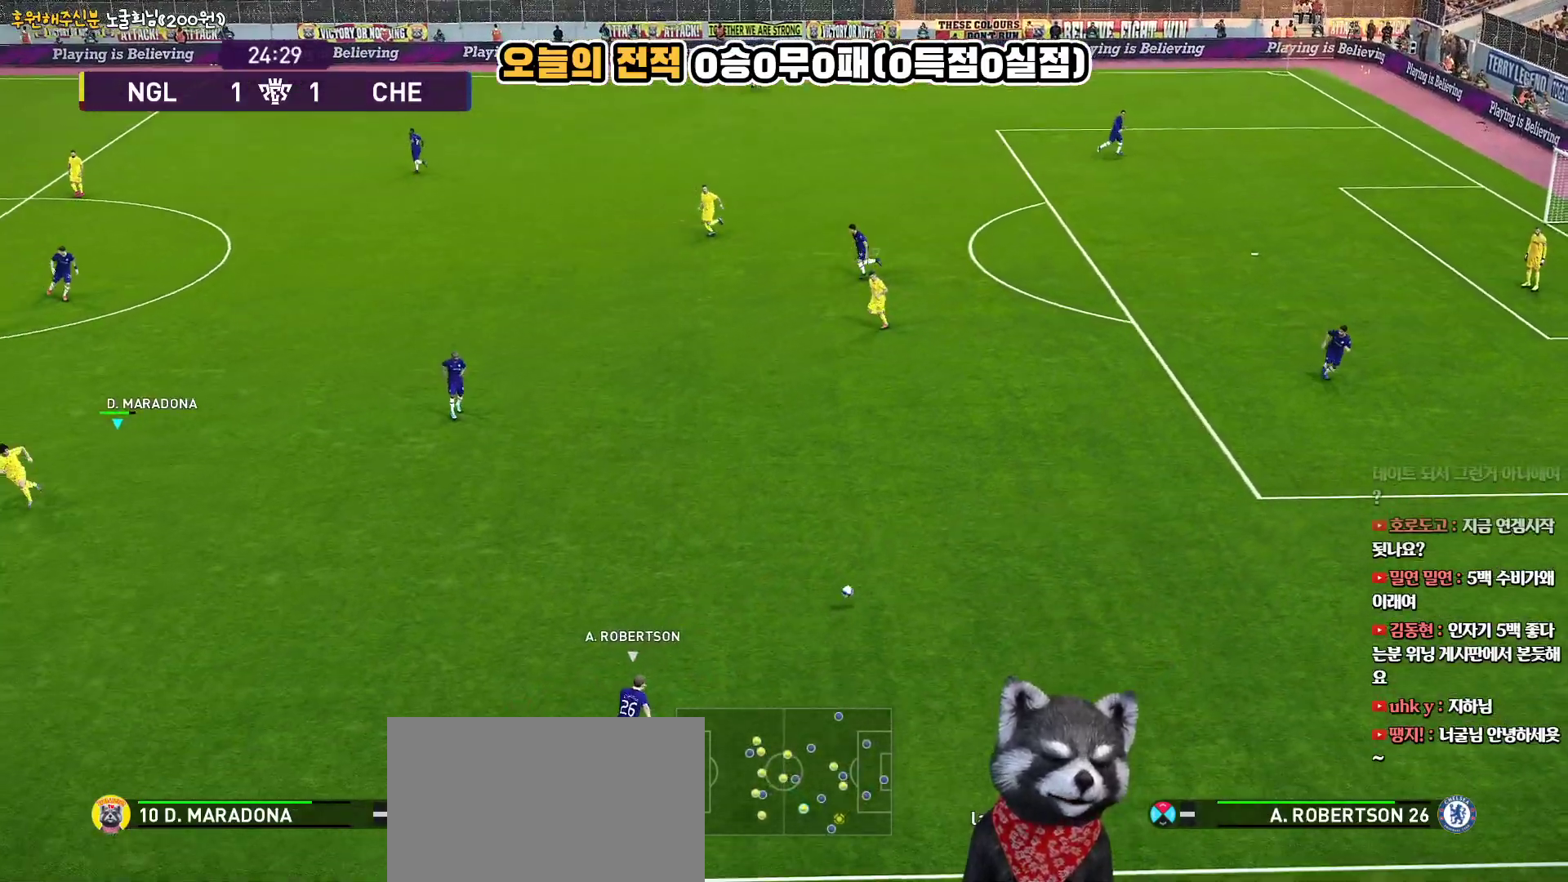
{"buttons": [], "left_stick": "down-left", "right_stick": "center", "events": []}
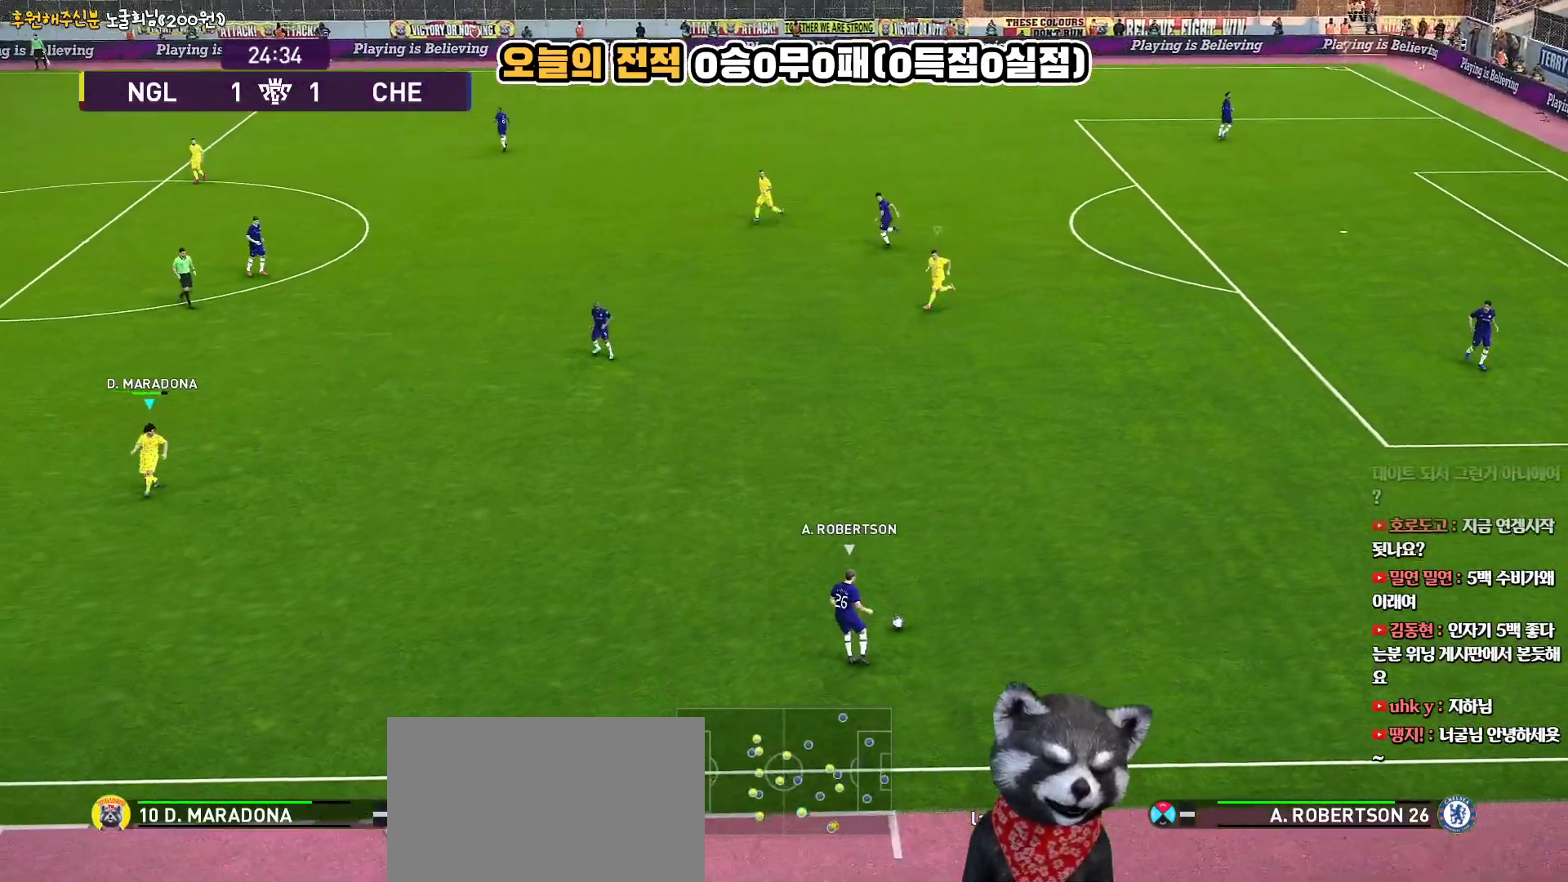
{"buttons": ["R2"], "left_stick": "up-left", "right_stick": "center", "events": [[50, "left_stick", "left"], [233, "left_stick", "up-left"], [400, "R2", "down"]]}
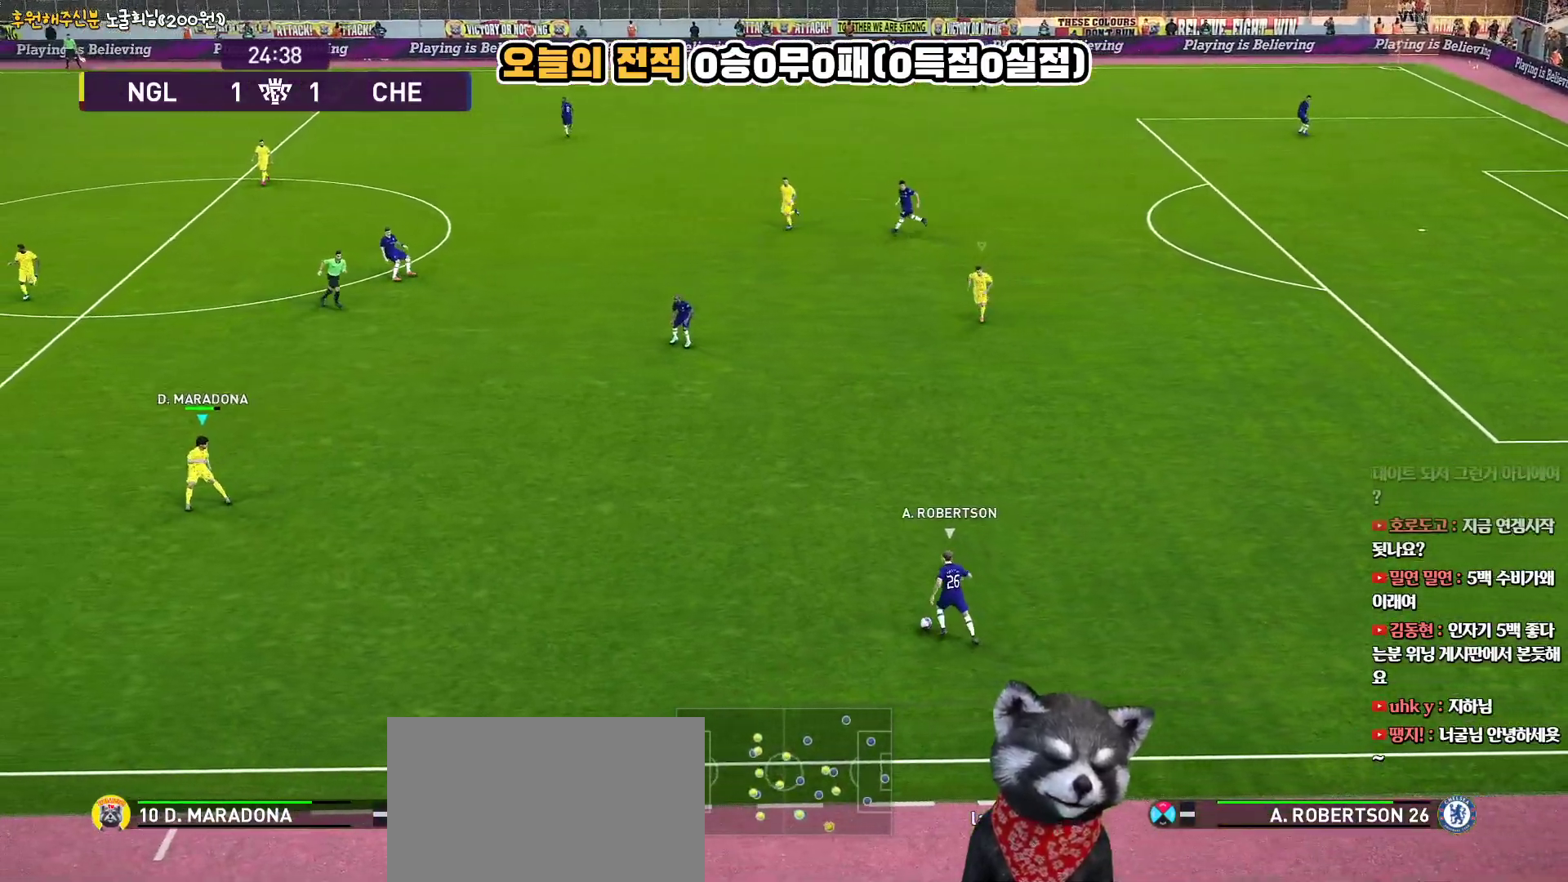
{"buttons": ["R2"], "left_stick": "up", "right_stick": "center", "events": [[250, "left_stick", "up"]]}
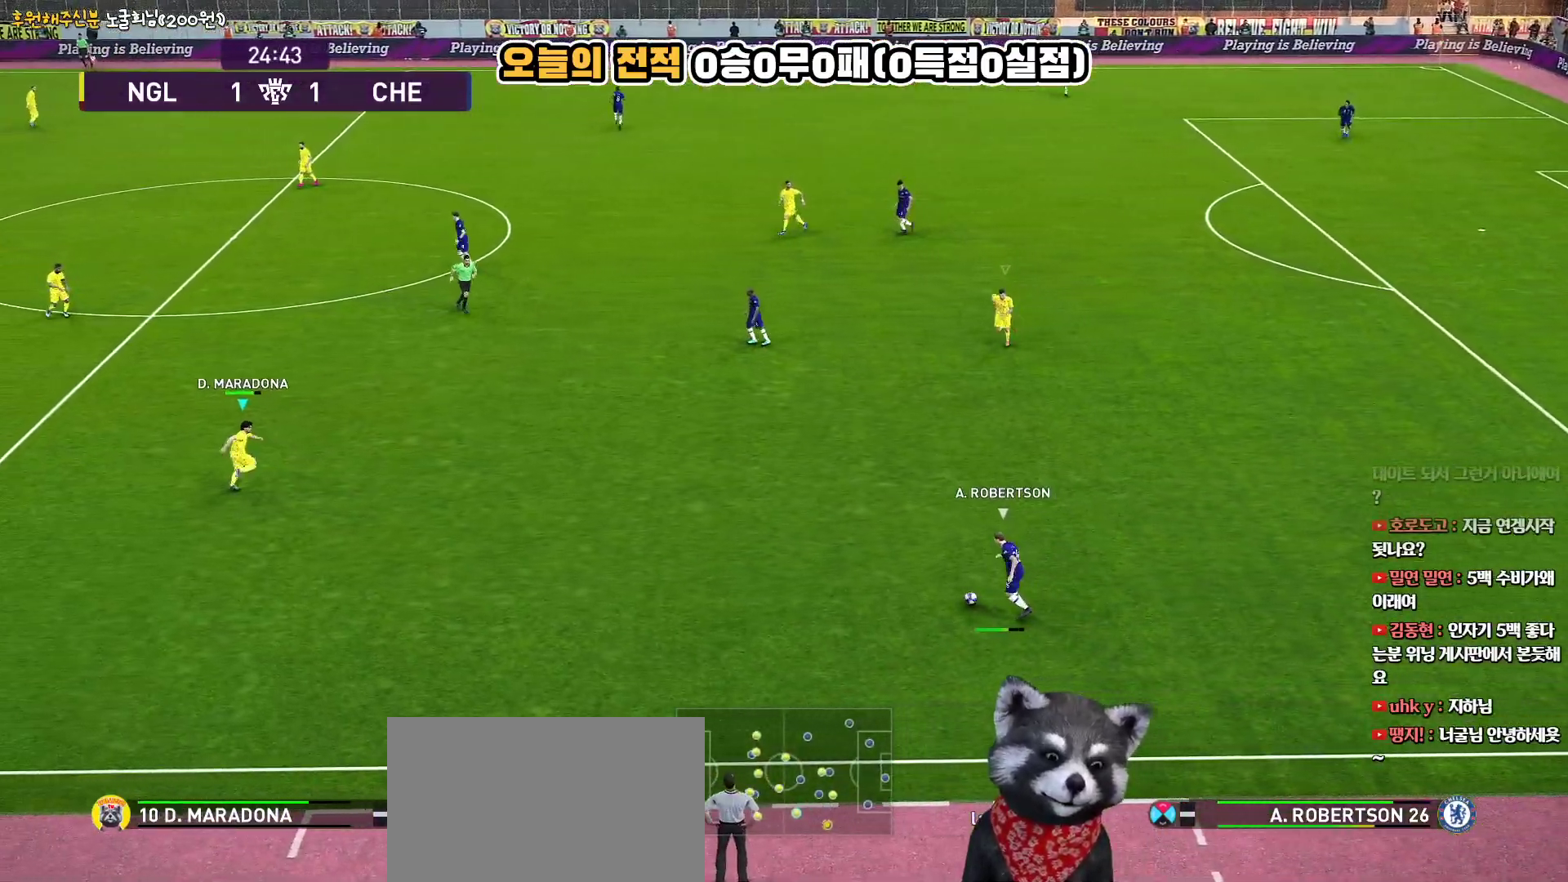
{"buttons": ["R2"], "left_stick": "up-right", "right_stick": "center", "events": [[283, "right_stick", "left"], [333, "left_stick", "up-right"], [383, "right_stick", "center"]]}
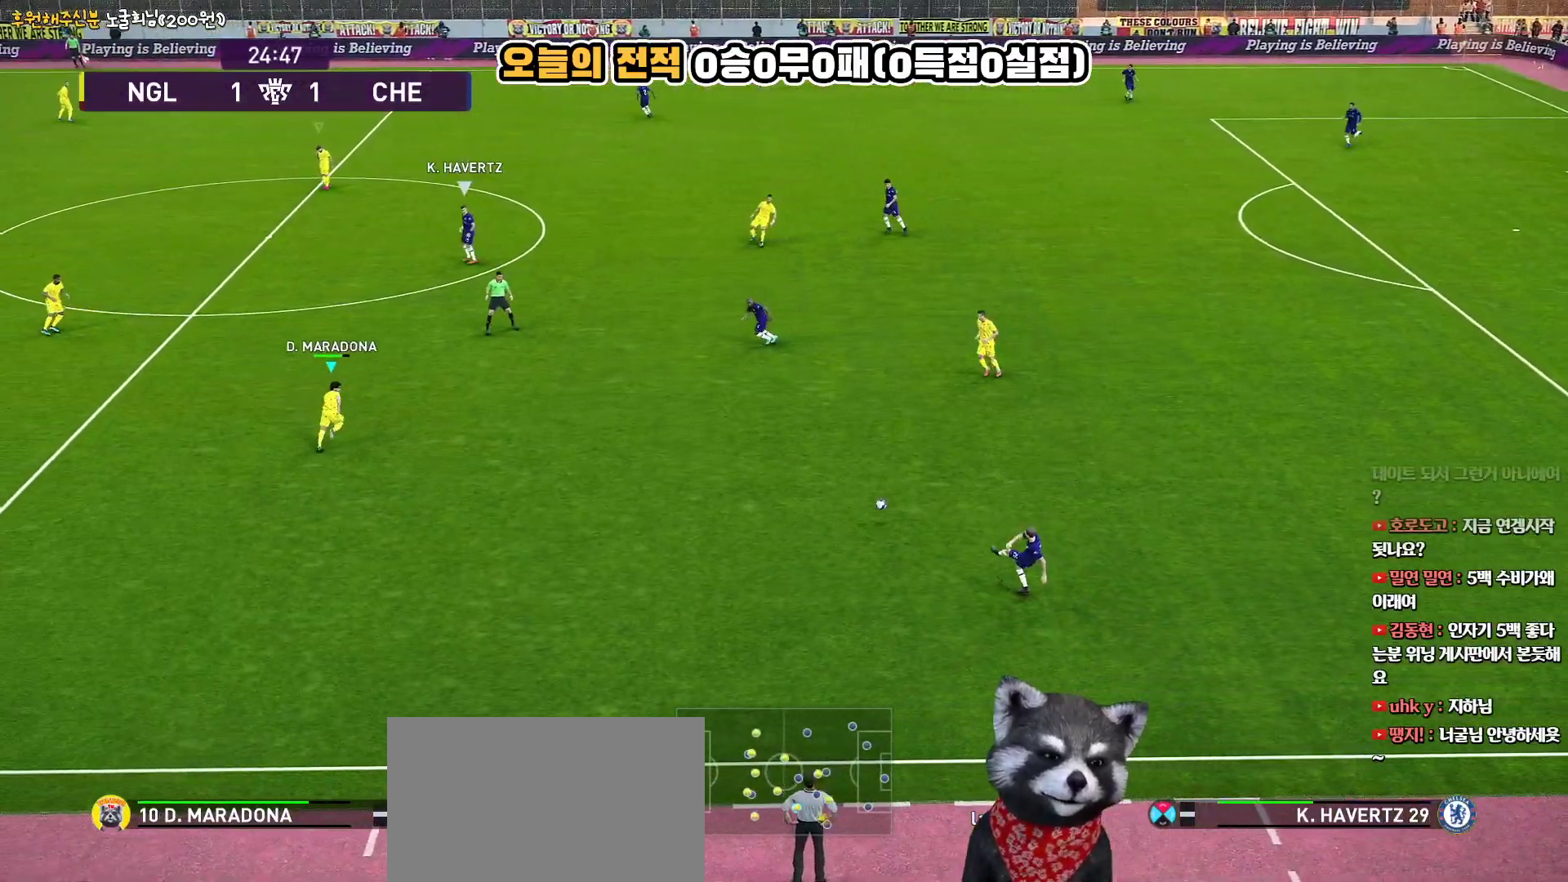
{"buttons": ["R2"], "left_stick": "up", "right_stick": "center", "events": [[467, "left_stick", "up"]]}
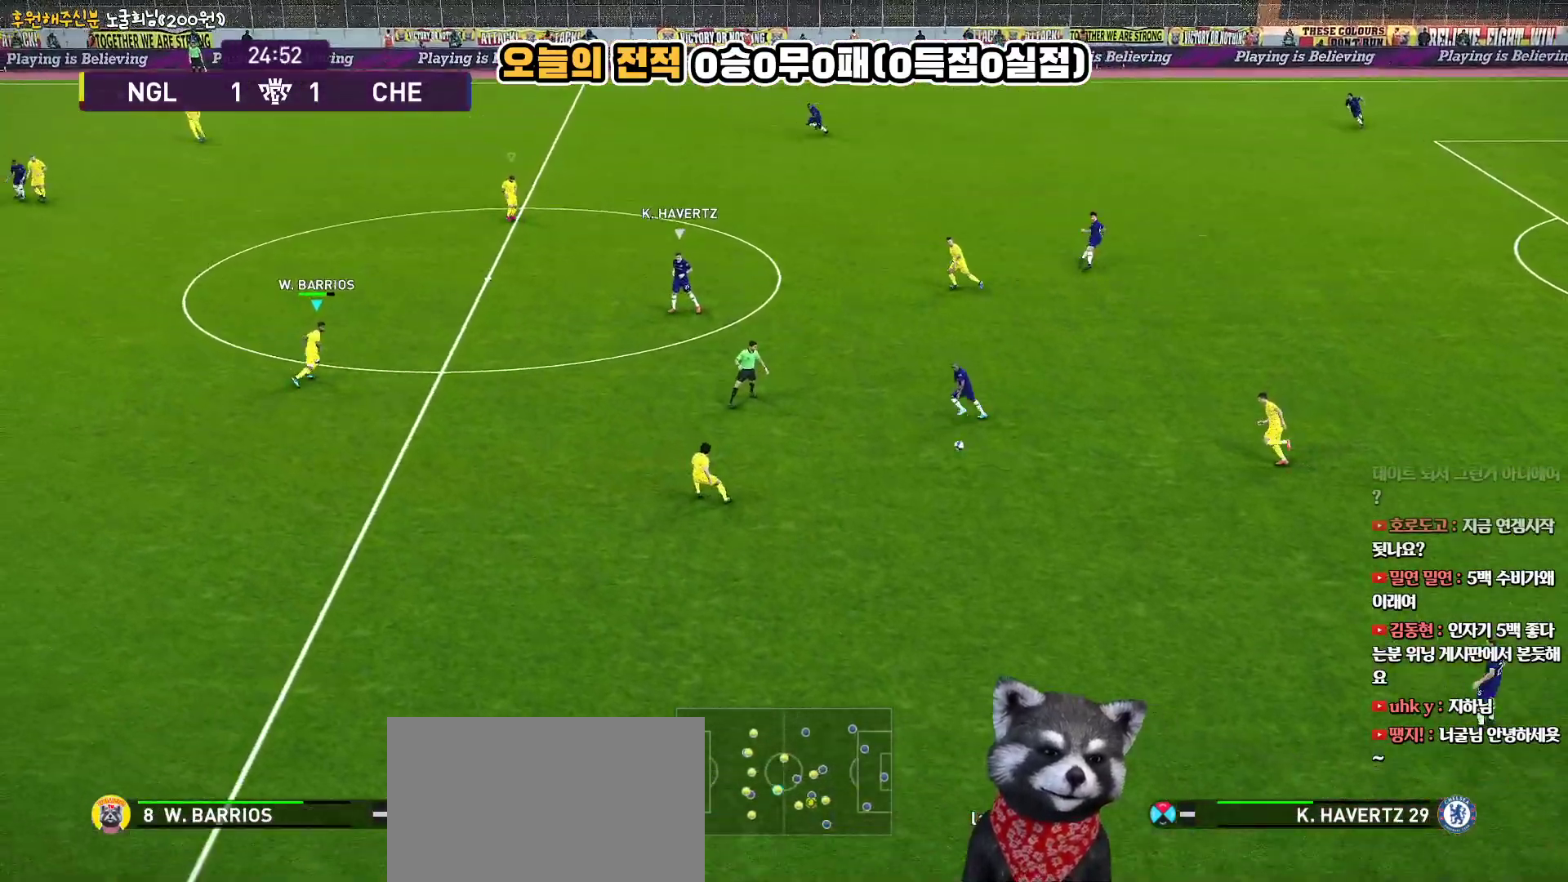
{"buttons": ["R2"], "left_stick": "up-left", "right_stick": "center", "events": [[133, "left_stick", "up-left"]]}
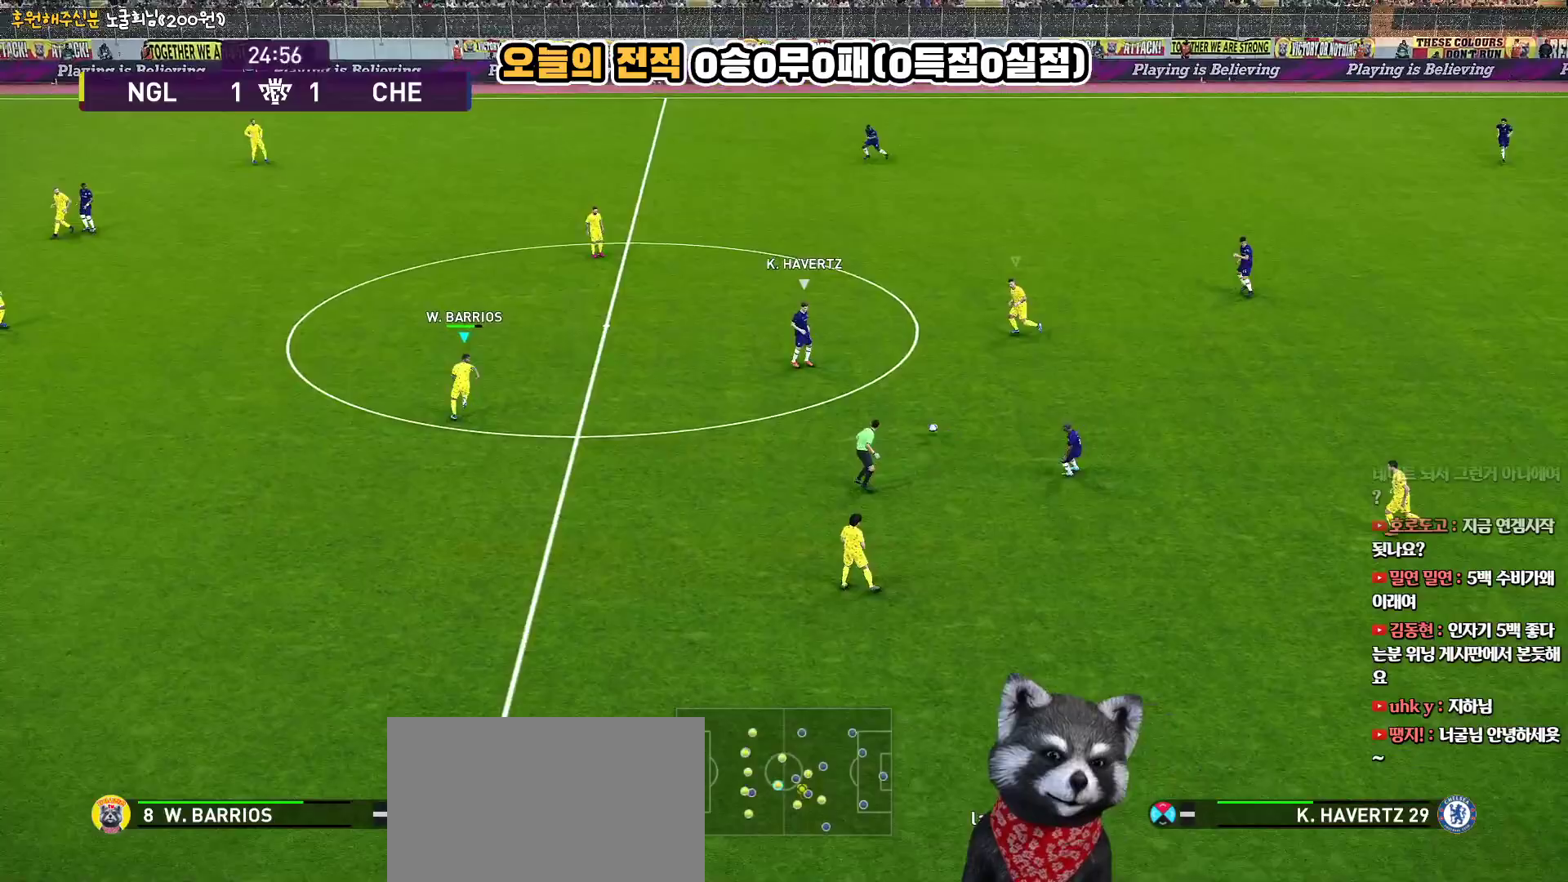
{"buttons": ["SQUARE", "R2"], "left_stick": "up-left", "right_stick": "center", "events": [[133, "SQUARE", "down"]]}